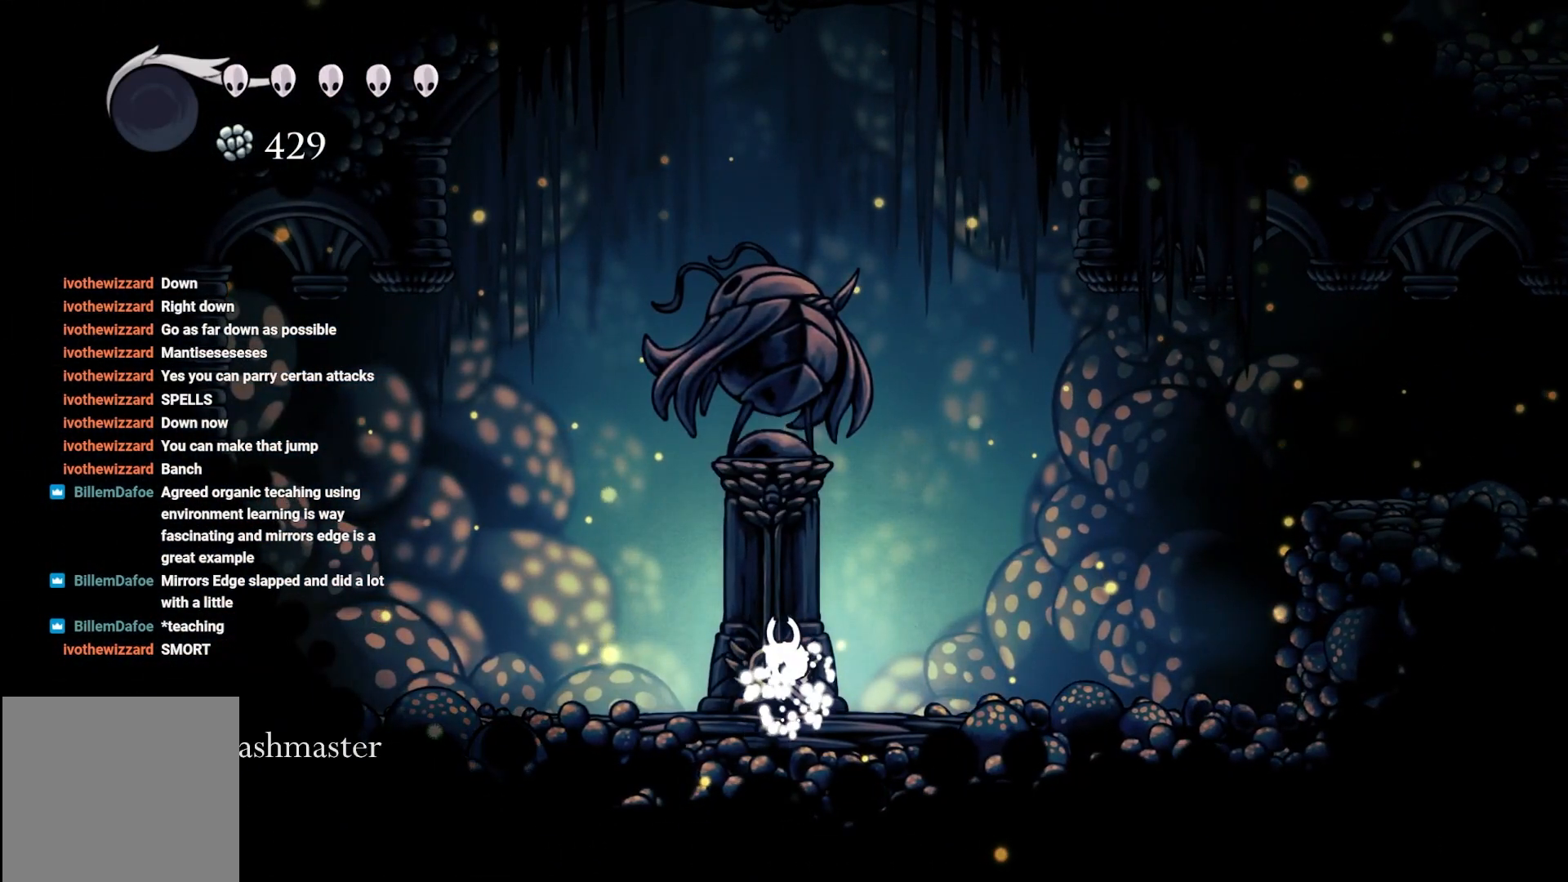
Gameplay with a controller (Xbox layout); each line is a JSON object with the inputs held at the frame after it. "events" lists button and stick changes between this image and that frame as [ms after this image, input, new state], when the widget could be followed in between.
{"buttons": [], "left_stick": "center", "right_stick": "center", "events": []}
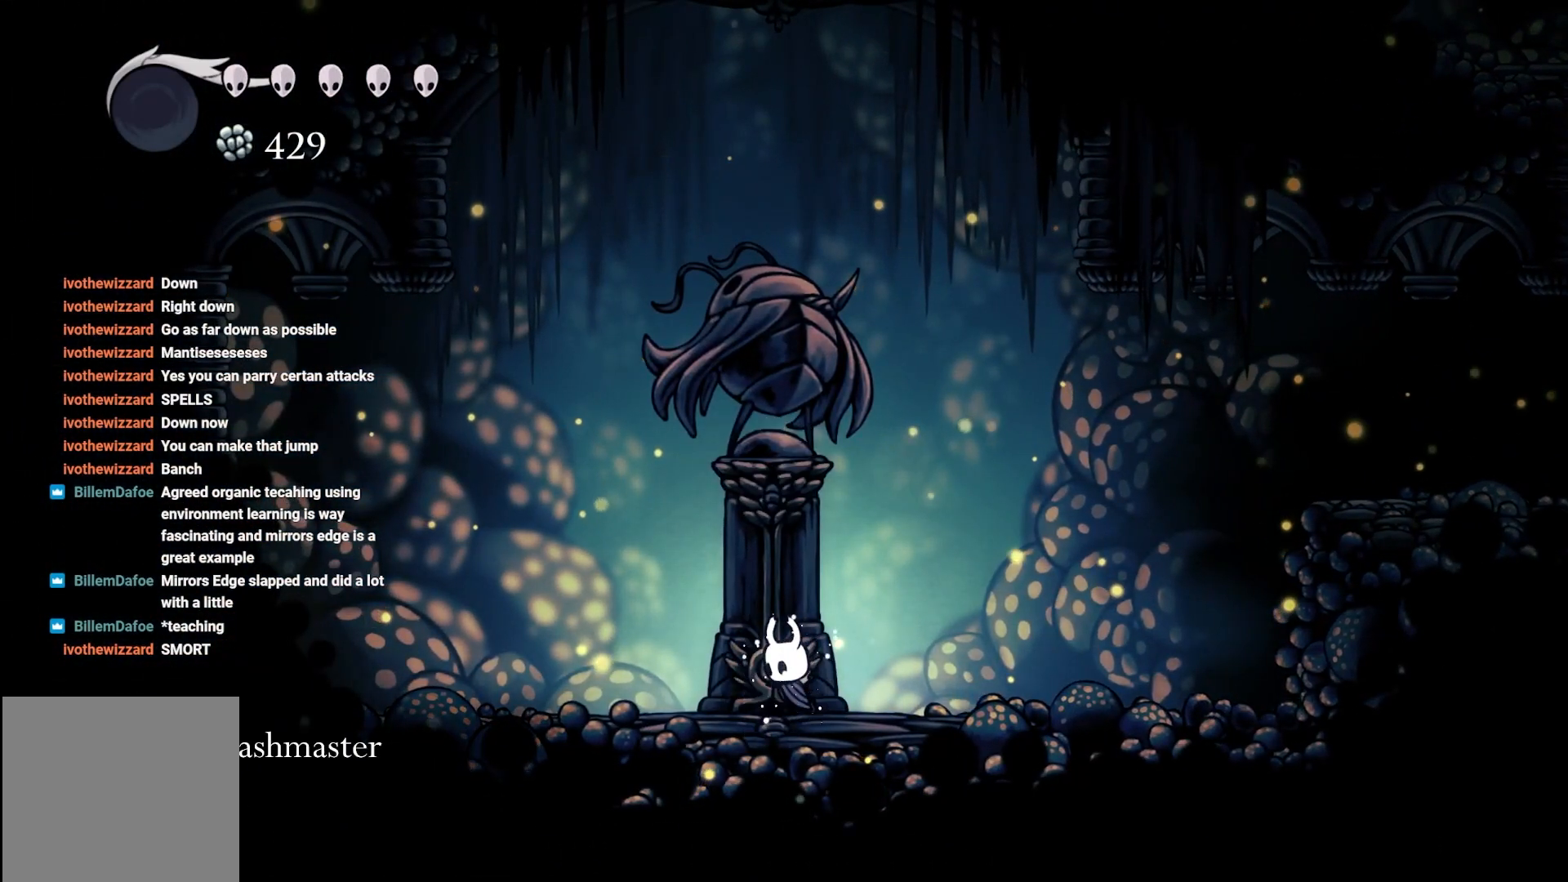
{"buttons": [], "left_stick": "center", "right_stick": "center", "events": []}
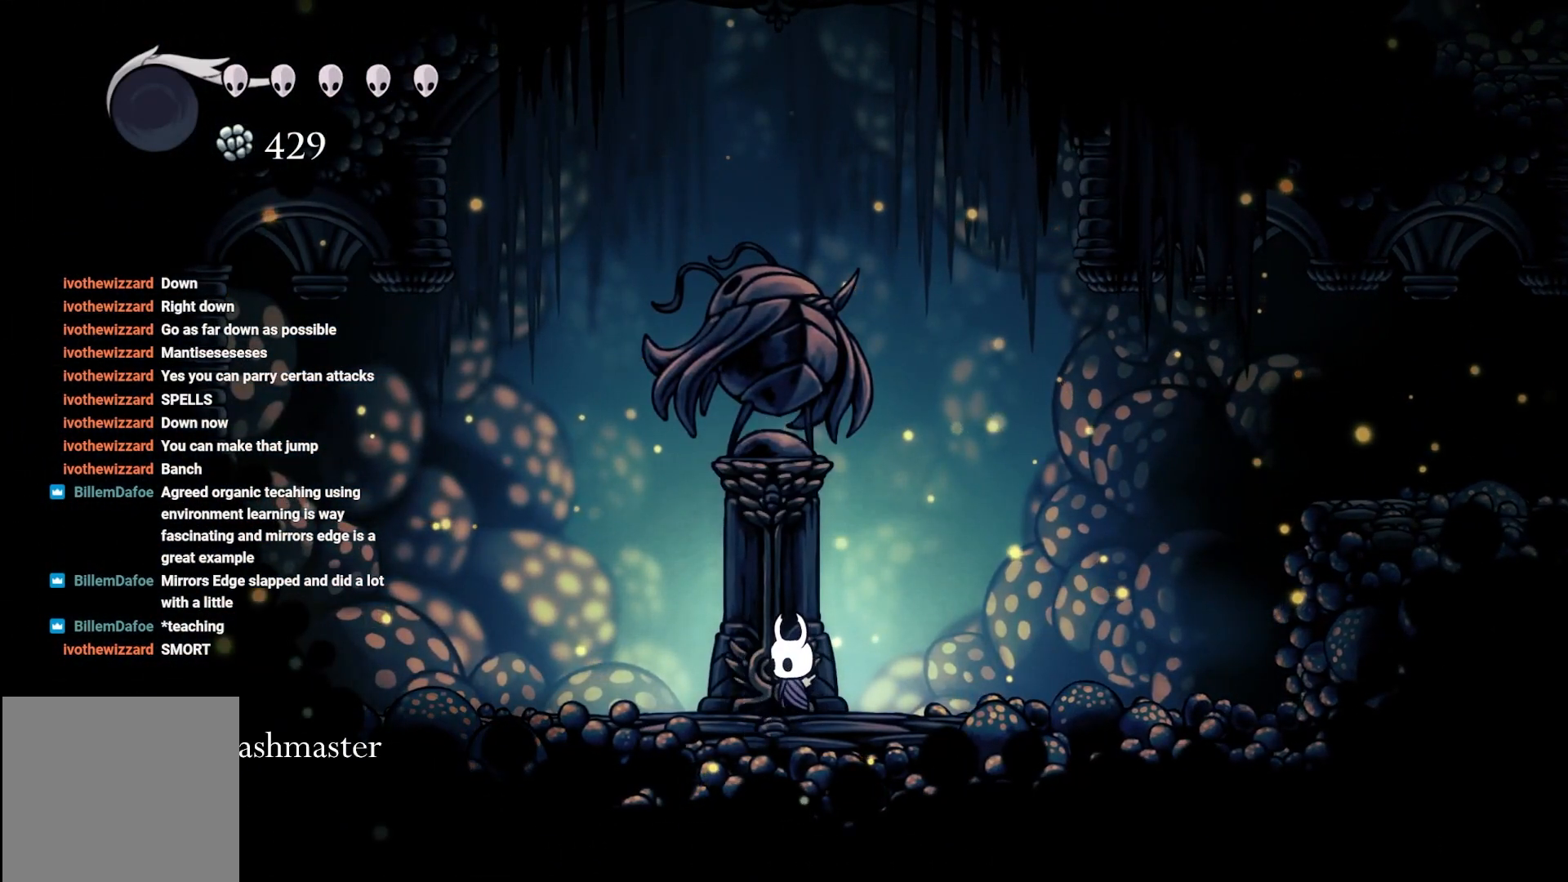
{"buttons": [], "left_stick": "left", "right_stick": "center", "events": [[183, "left_stick", "left"]]}
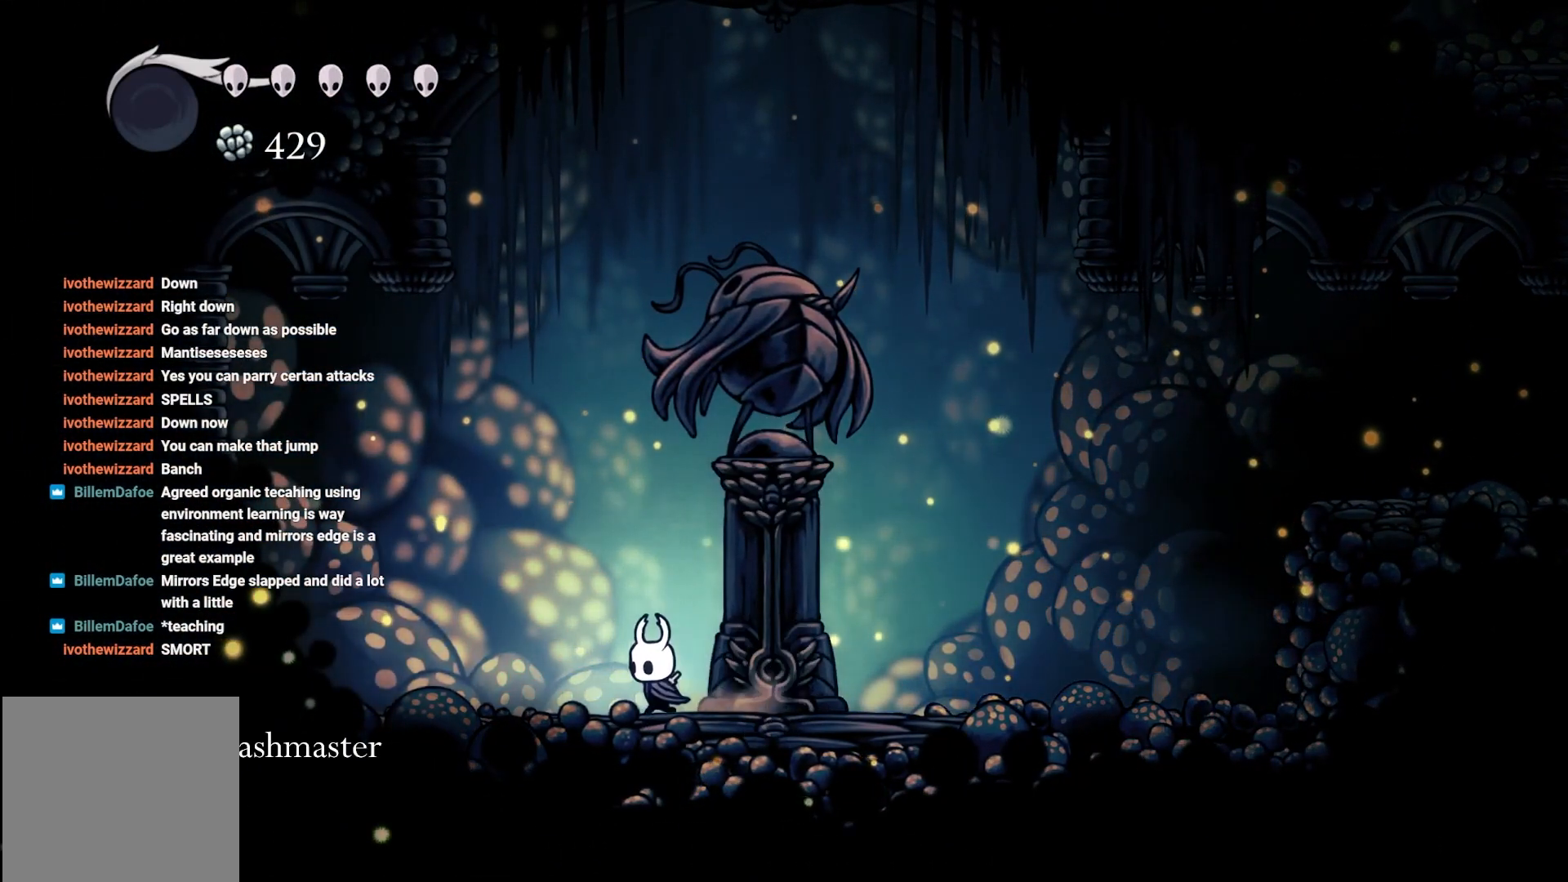
{"buttons": ["A"], "left_stick": "left", "right_stick": "center", "events": [[250, "A", "down"]]}
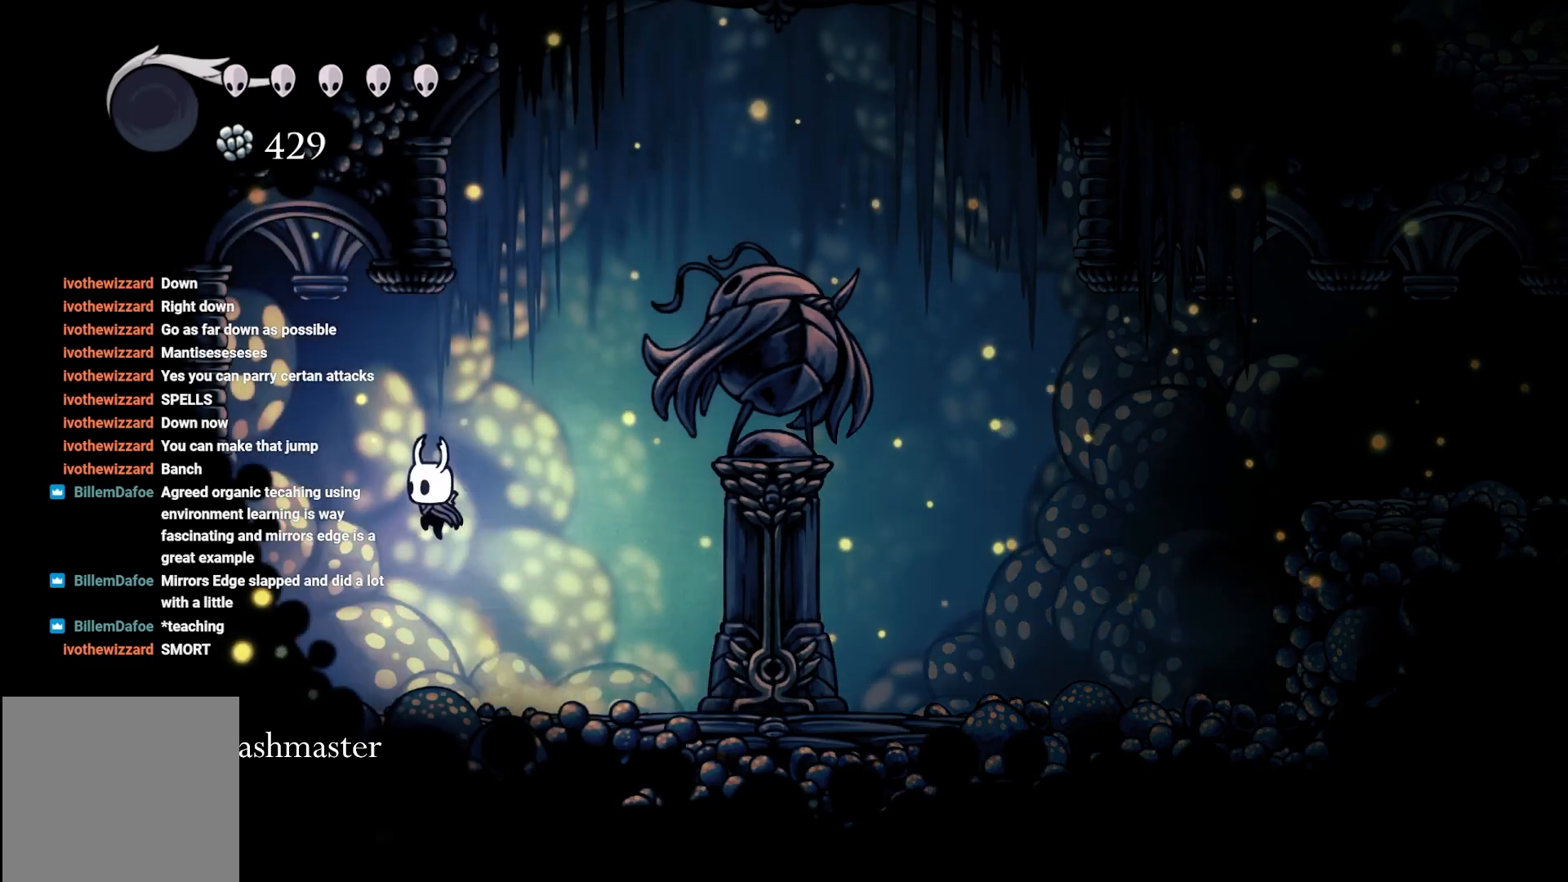
{"buttons": [], "left_stick": "up", "right_stick": "center", "events": [[117, "R2", "down"], [450, "R2", "up"], [467, "A", "up"], [467, "left_stick", "up"]]}
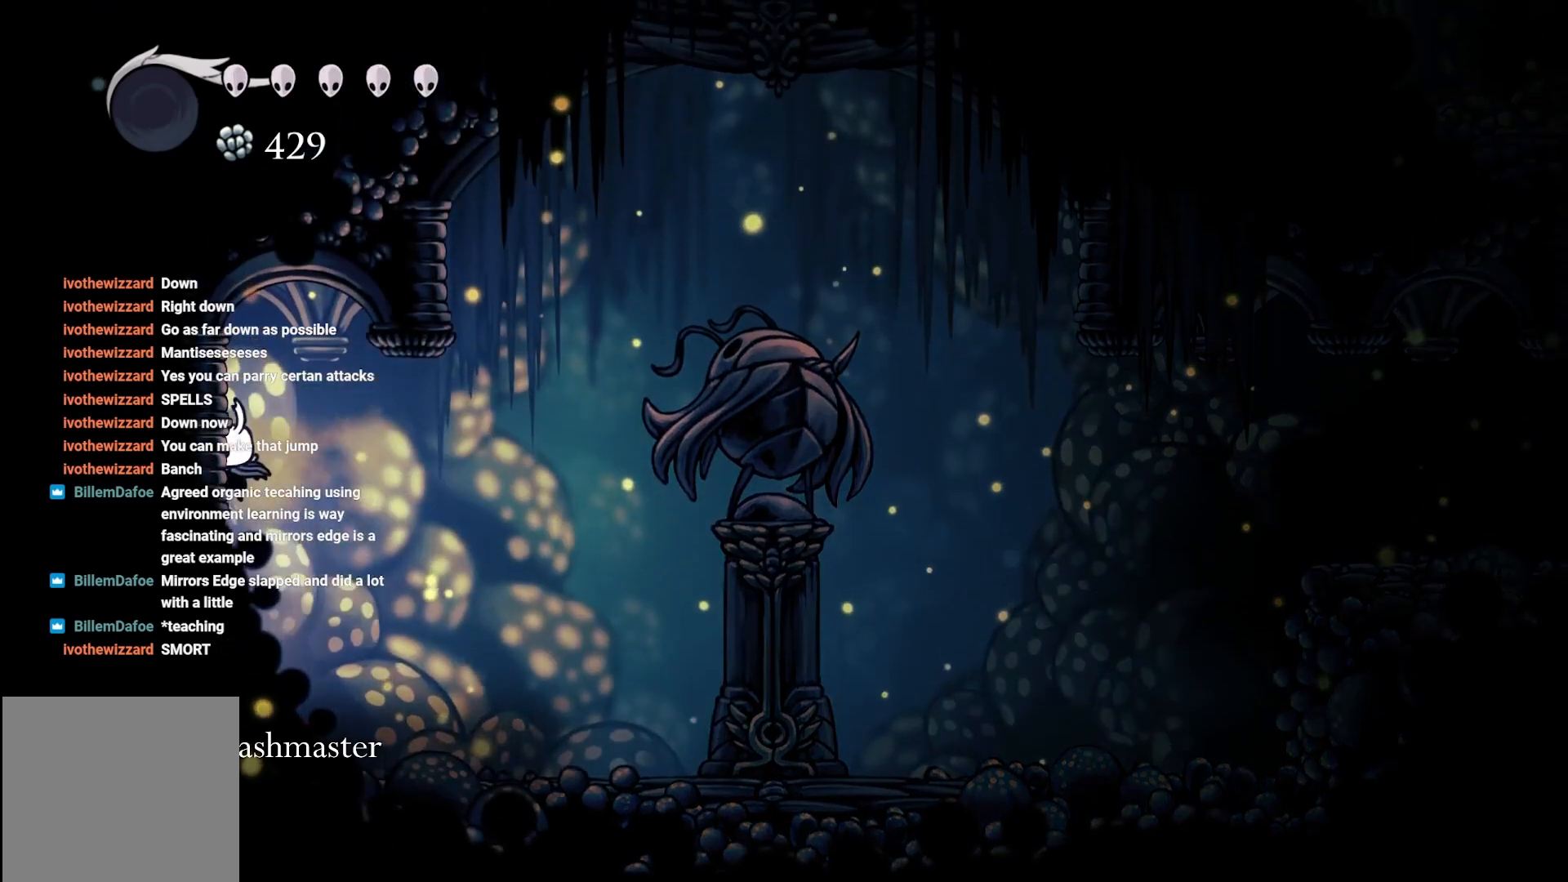
{"buttons": ["R2"], "left_stick": "right", "right_stick": "center", "events": [[33, "left_stick", "up-right"], [183, "left_stick", "right"], [350, "R2", "down"]]}
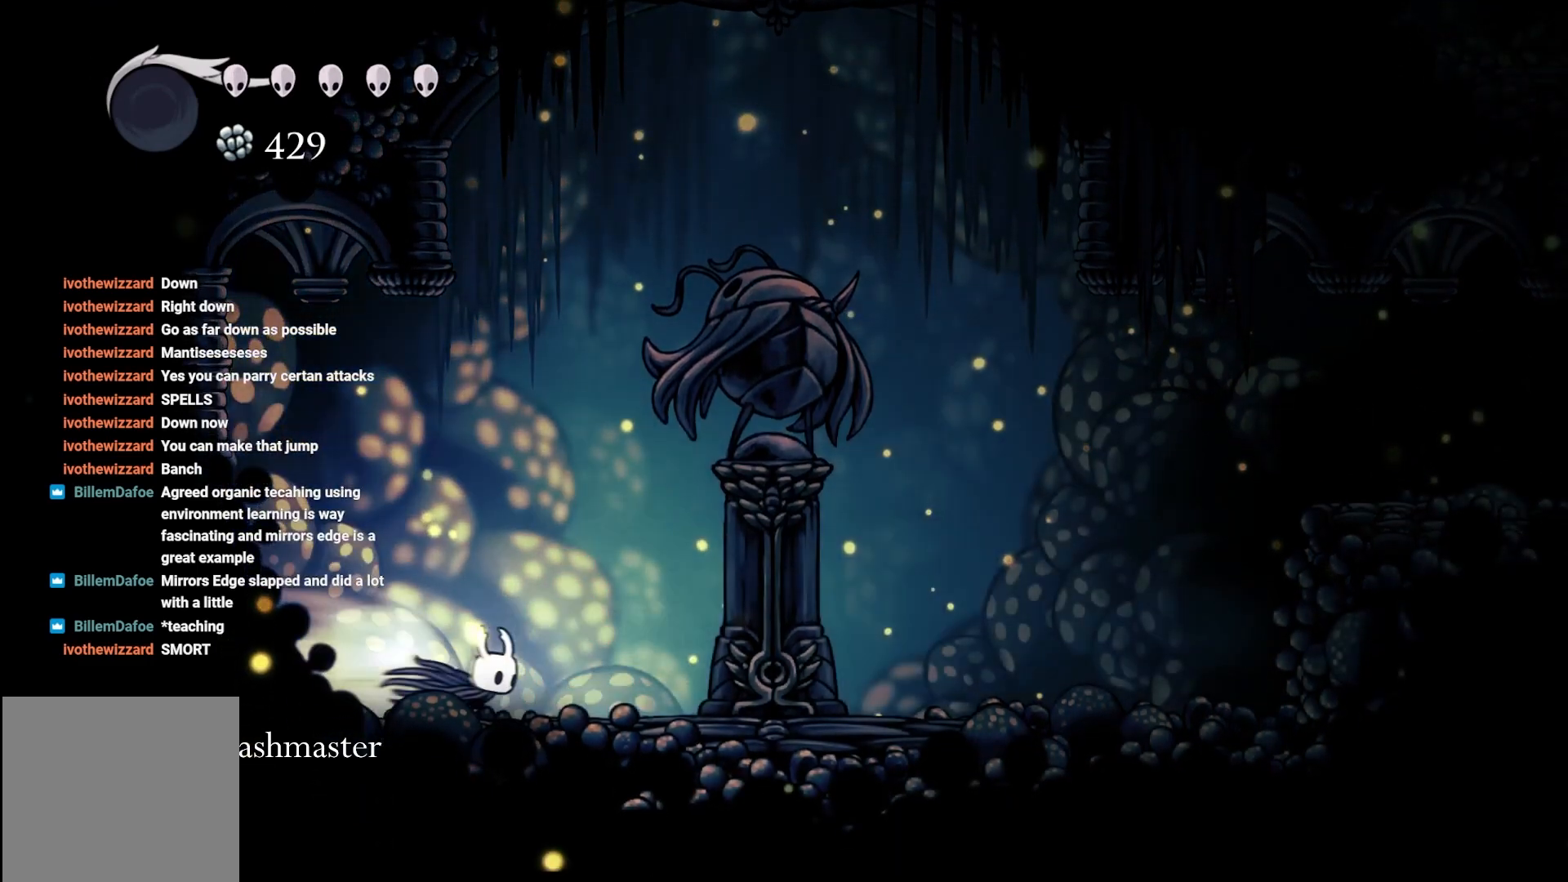
{"buttons": ["A"], "left_stick": "right", "right_stick": "center", "events": [[83, "R2", "up"], [167, "R2", "down"], [217, "A", "down"], [283, "R2", "up"]]}
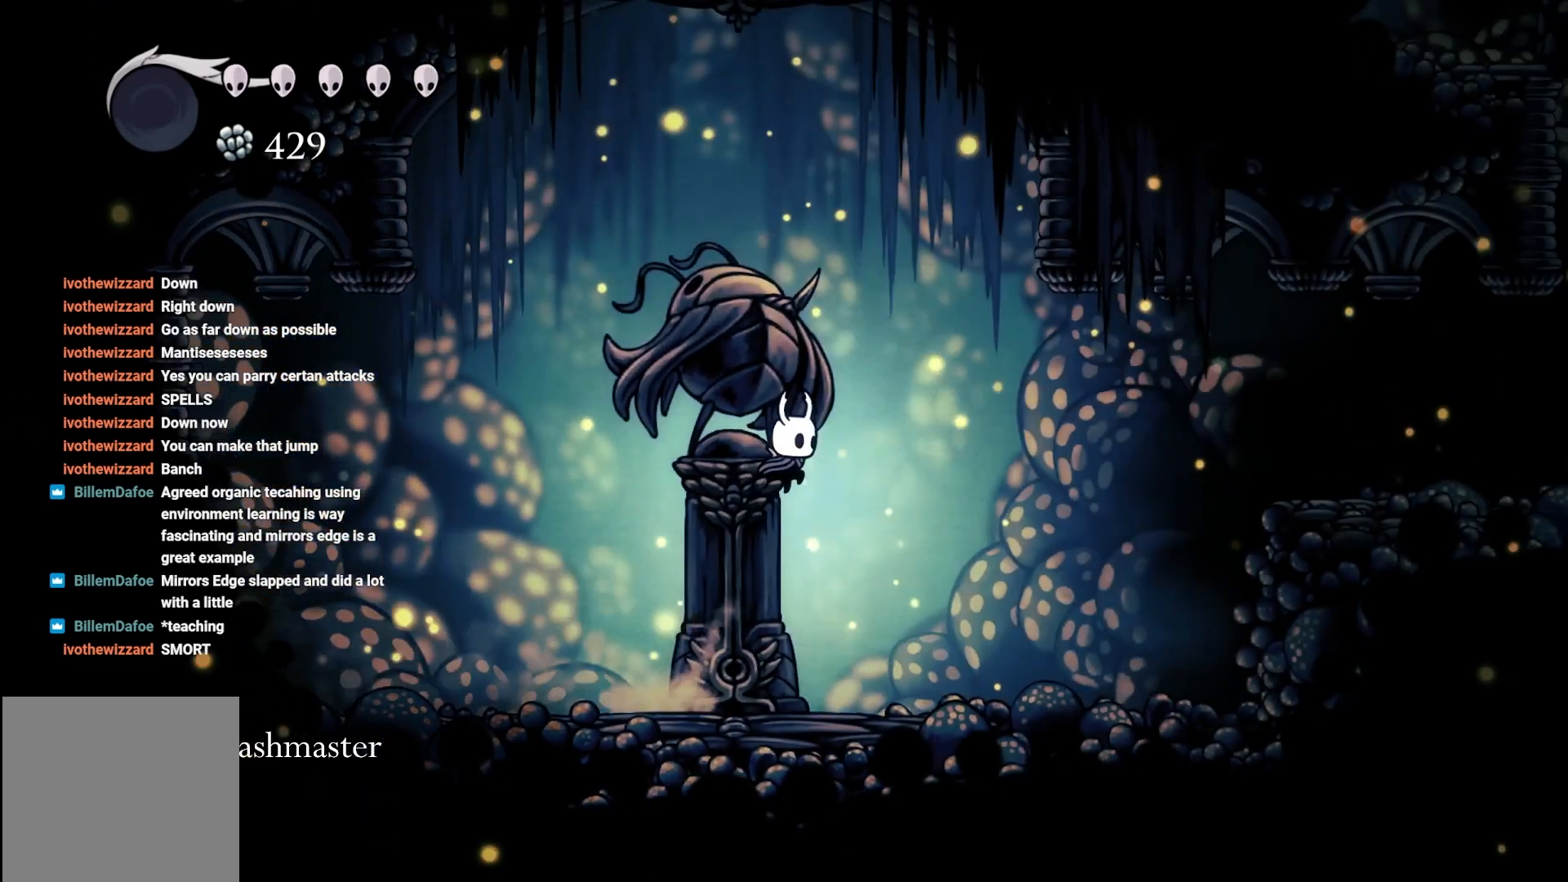
{"buttons": [], "left_stick": "right", "right_stick": "center", "events": [[83, "R2", "down"], [367, "R2", "up"], [400, "A", "up"]]}
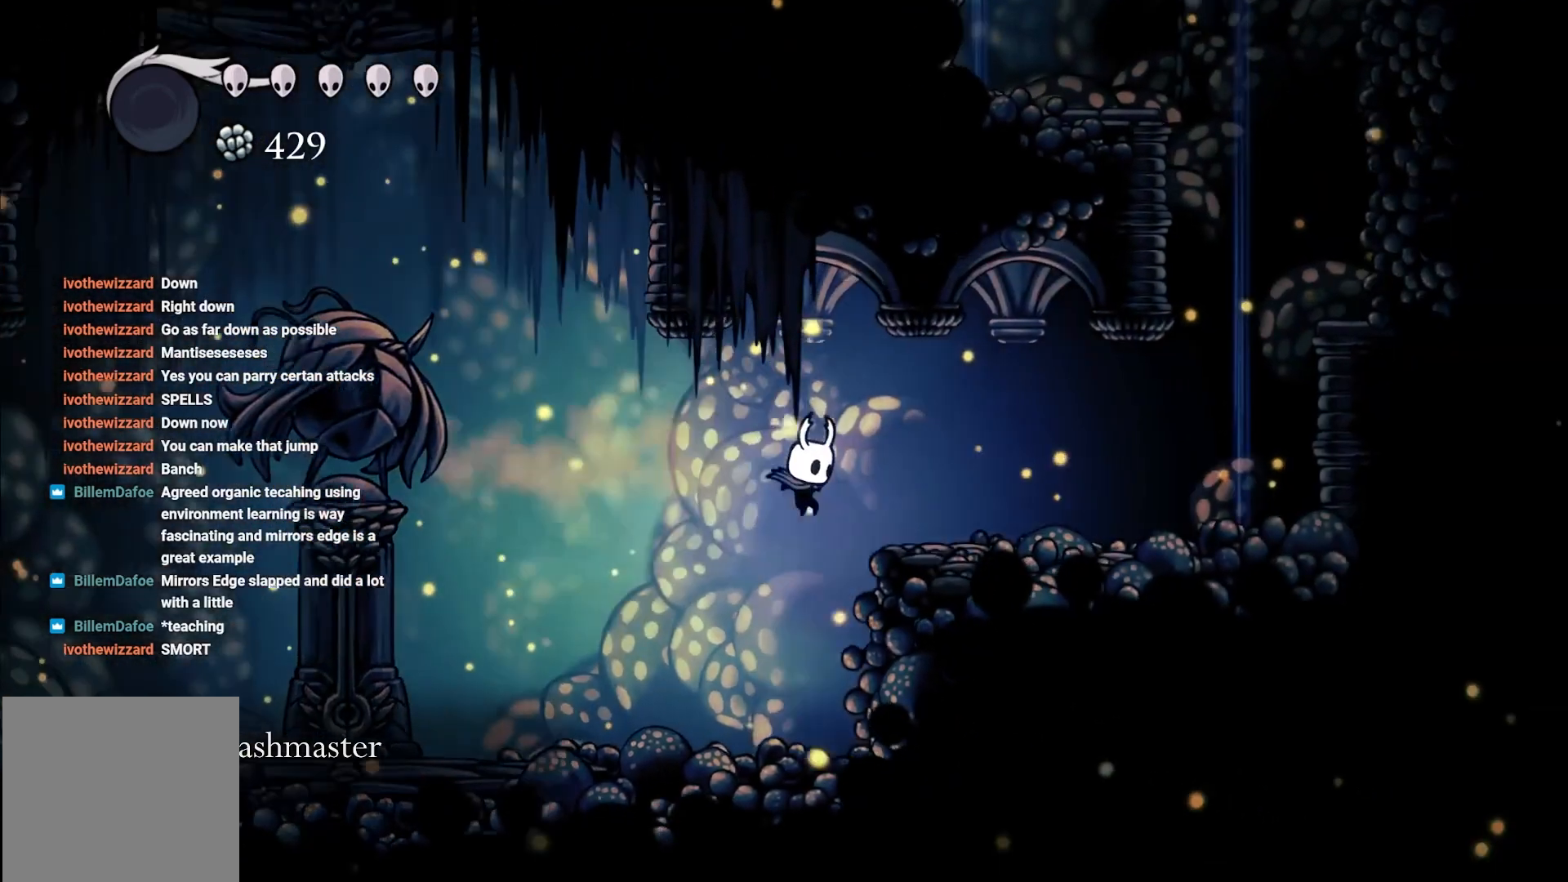
{"buttons": ["L1"], "left_stick": "center", "right_stick": "center", "events": [[250, "left_stick", "center"], [467, "L1", "down"]]}
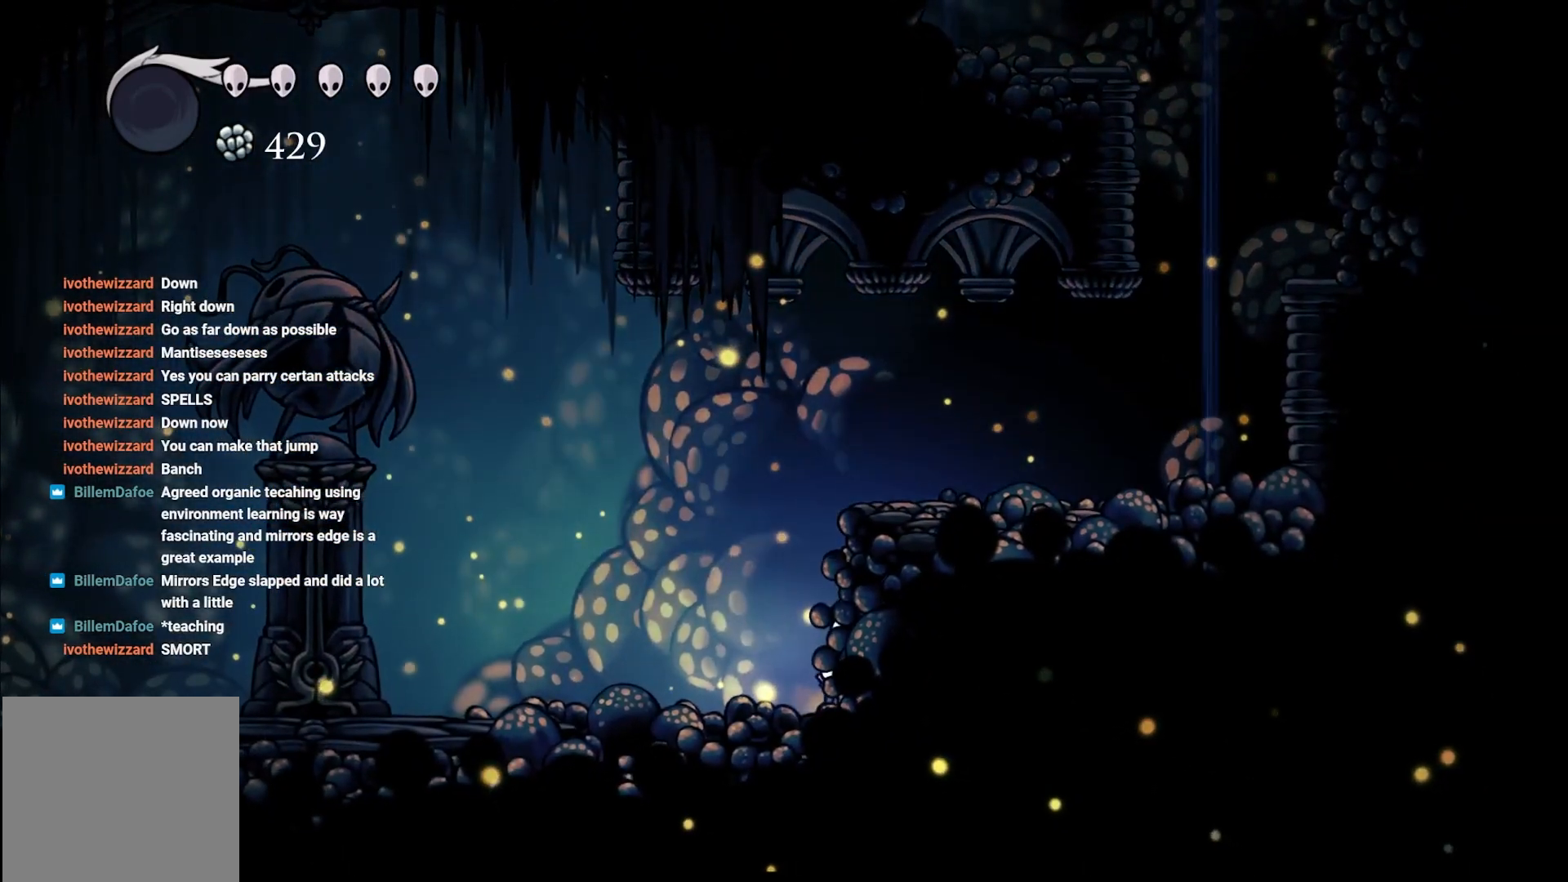
{"buttons": ["L1"], "left_stick": "center", "right_stick": "center", "events": []}
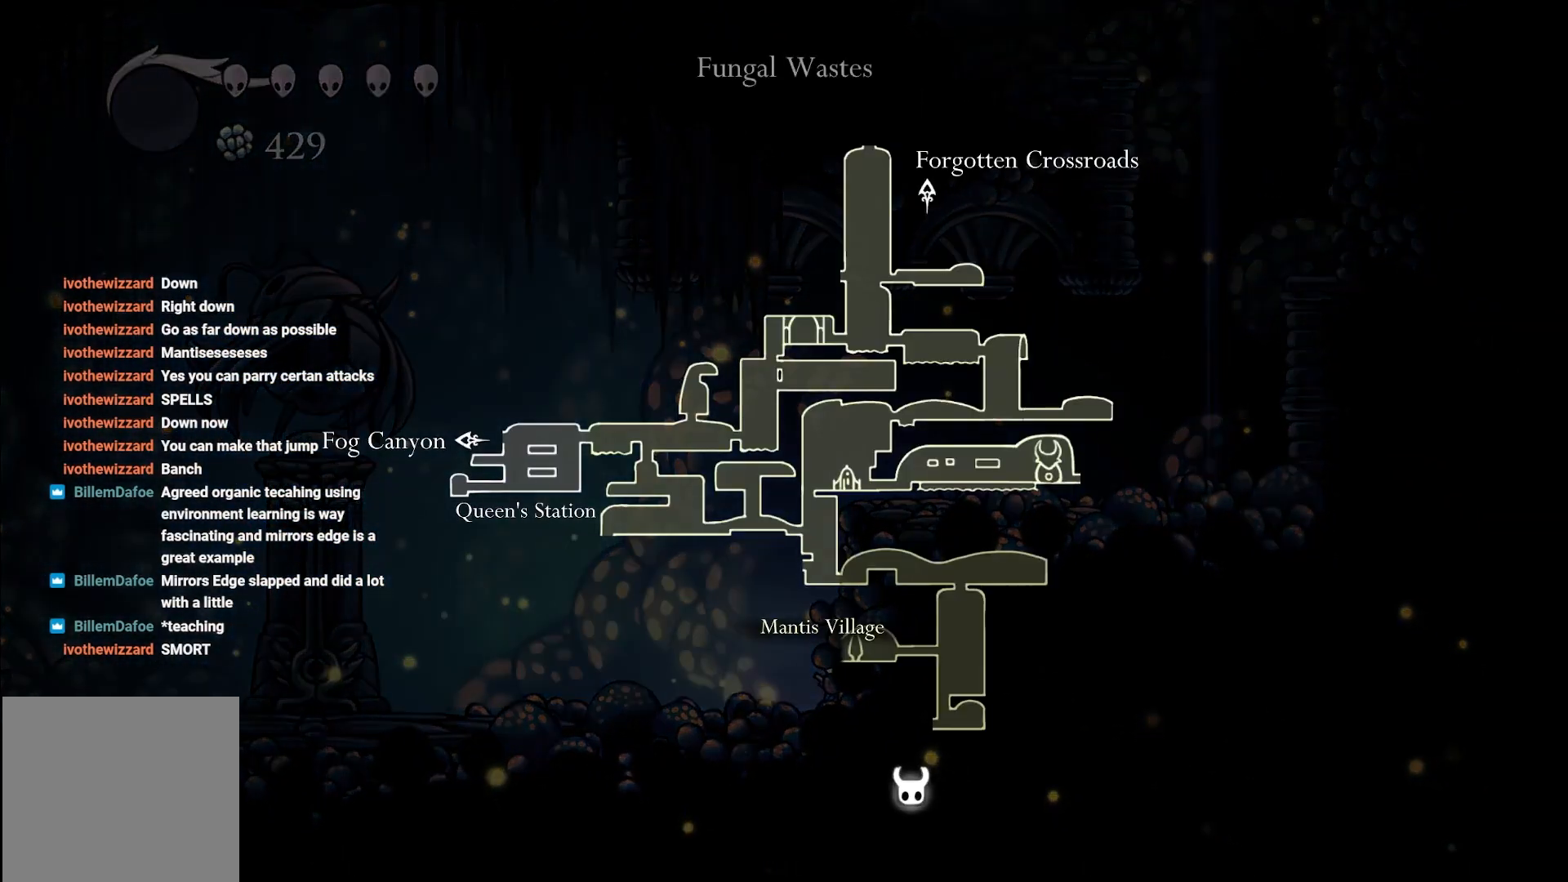
{"buttons": ["L1"], "left_stick": "center", "right_stick": "center", "events": []}
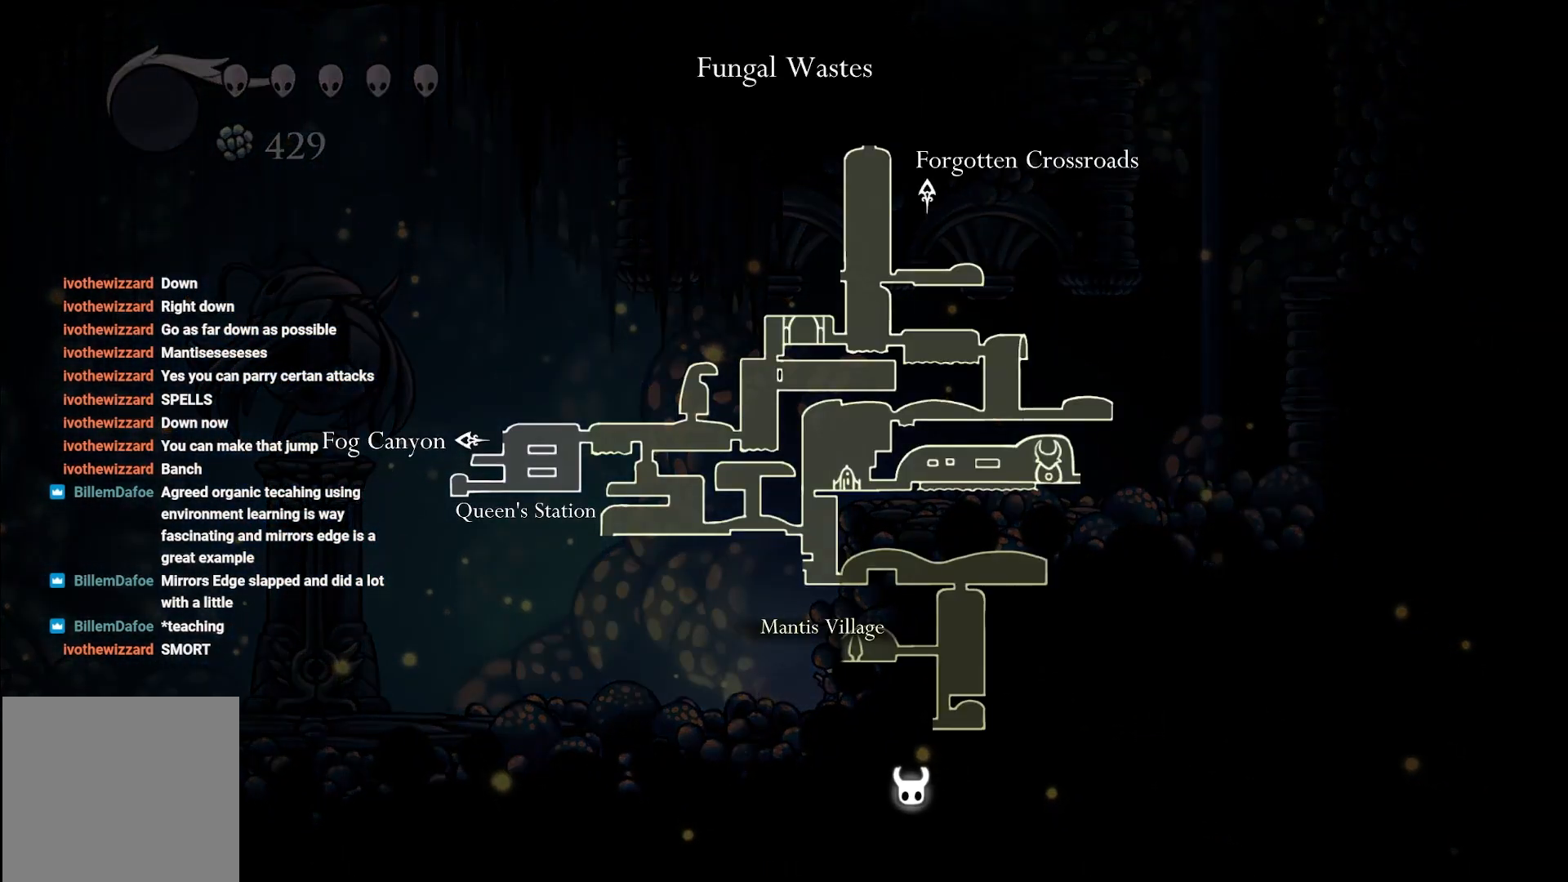
{"buttons": ["A"], "left_stick": "up-right", "right_stick": "center", "events": [[100, "L1", "up"], [250, "left_stick", "up-left"], [317, "left_stick", "up"], [367, "A", "down"], [450, "left_stick", "up-right"]]}
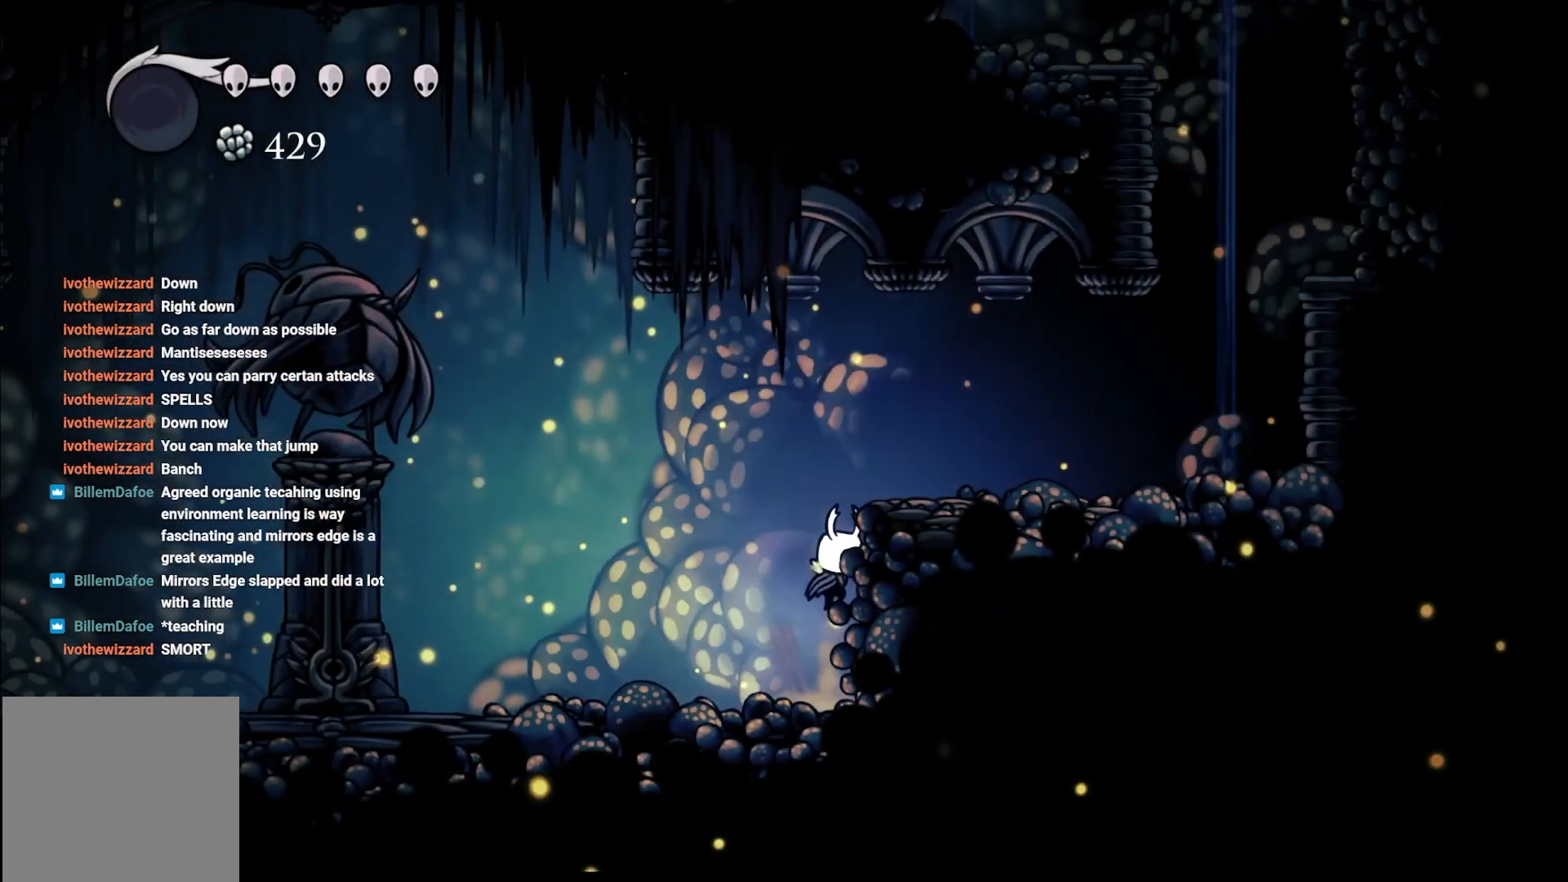
{"buttons": [], "left_stick": "right", "right_stick": "center", "events": [[150, "A", "up"], [167, "left_stick", "right"]]}
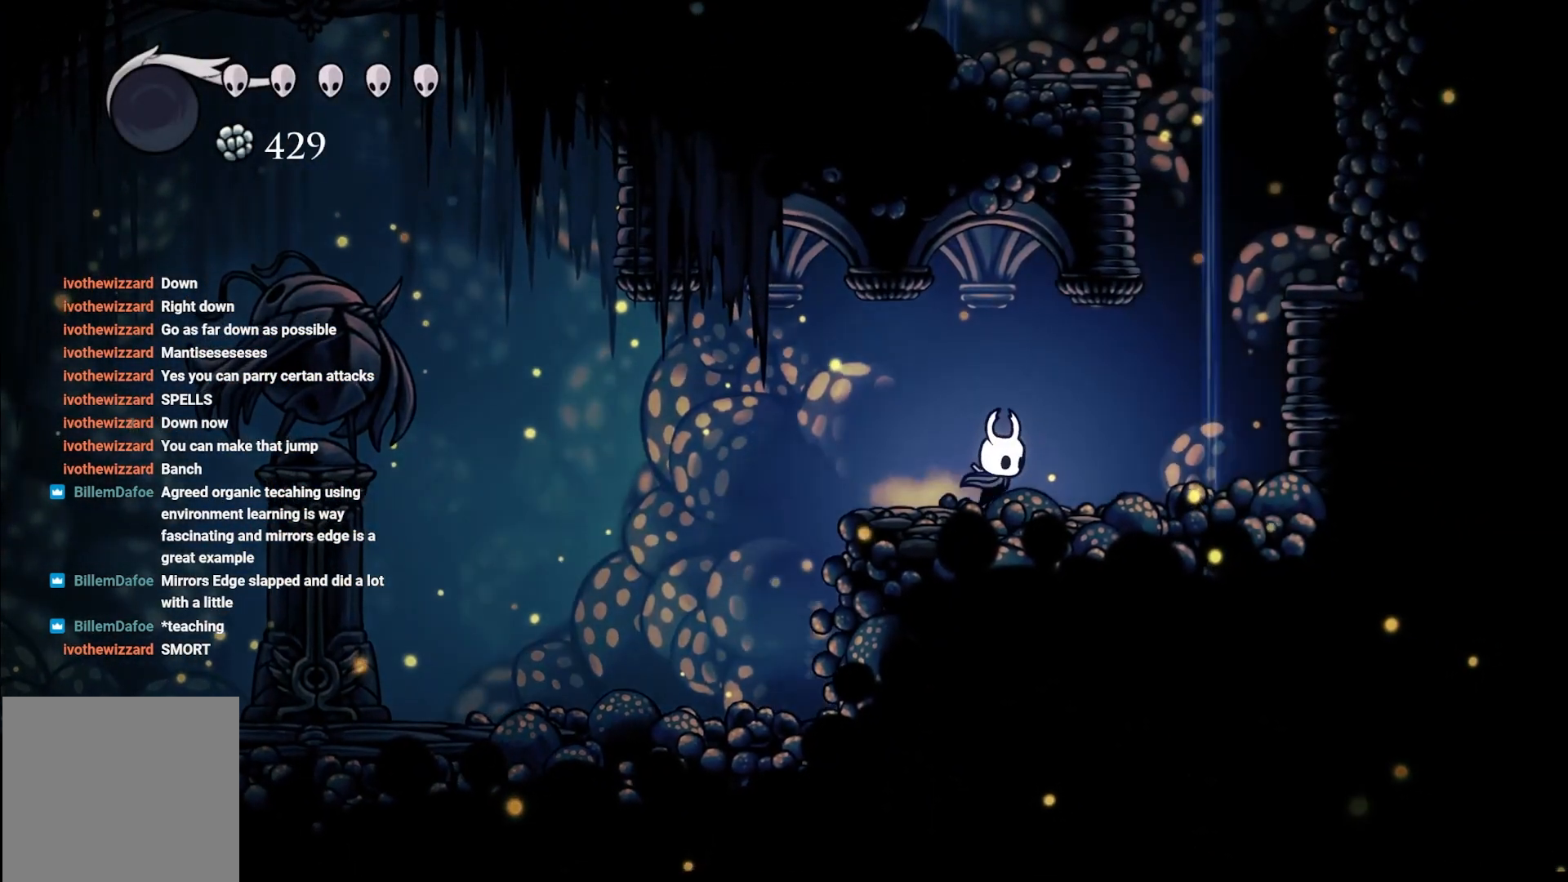
{"buttons": ["A"], "left_stick": "right", "right_stick": "center", "events": [[150, "A", "down"]]}
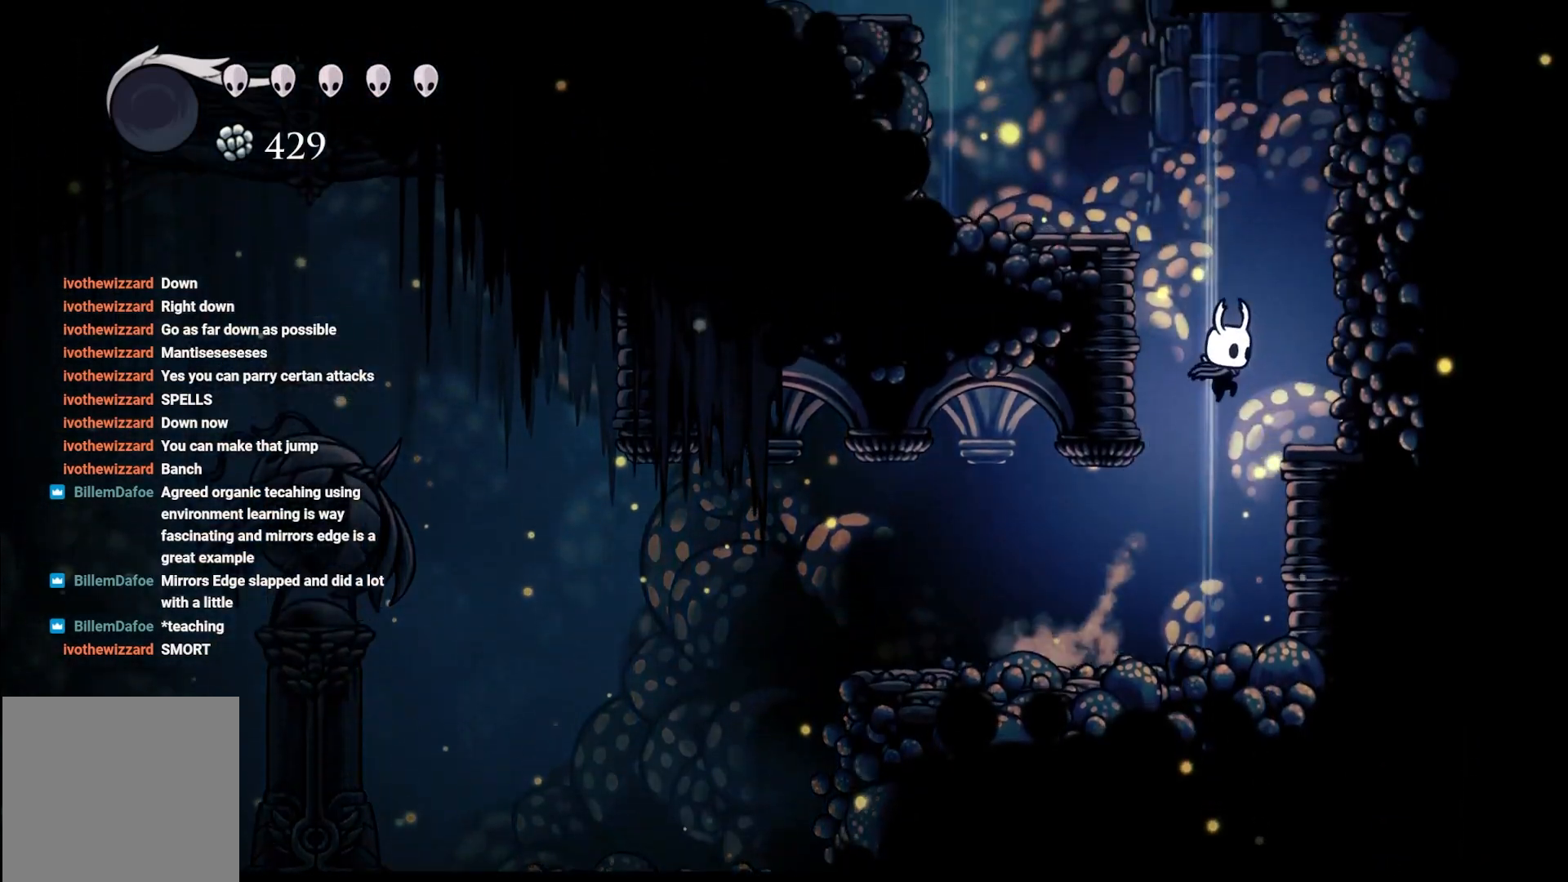
{"buttons": ["A"], "left_stick": "left", "right_stick": "center", "events": [[150, "A", "up"], [233, "left_stick", "center"], [417, "A", "down"], [417, "left_stick", "left"]]}
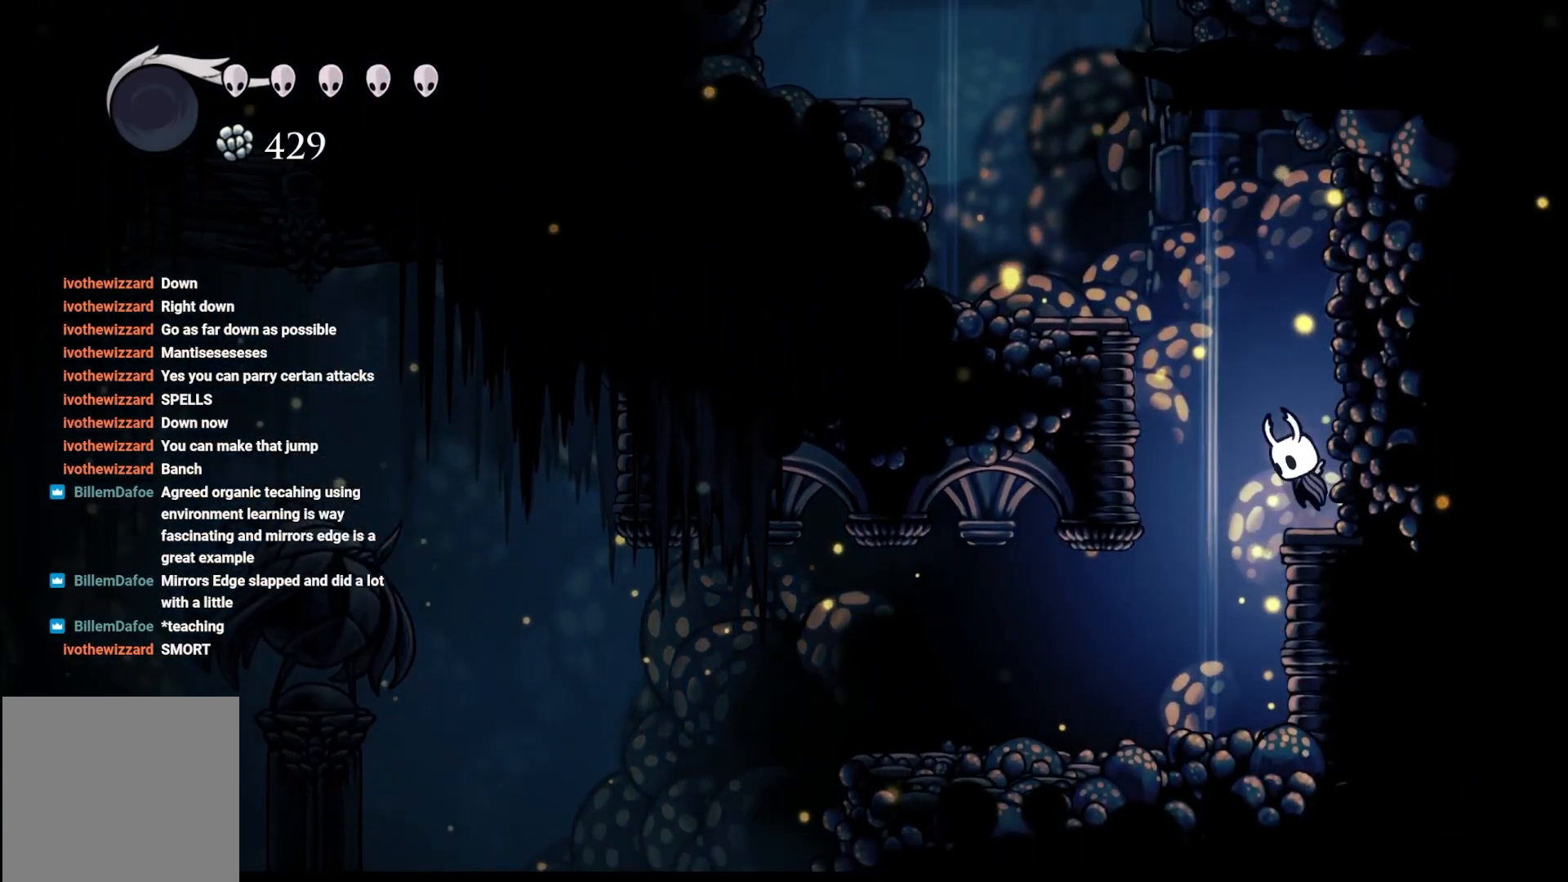
{"buttons": [], "left_stick": "left", "right_stick": "center", "events": [[450, "A", "up"]]}
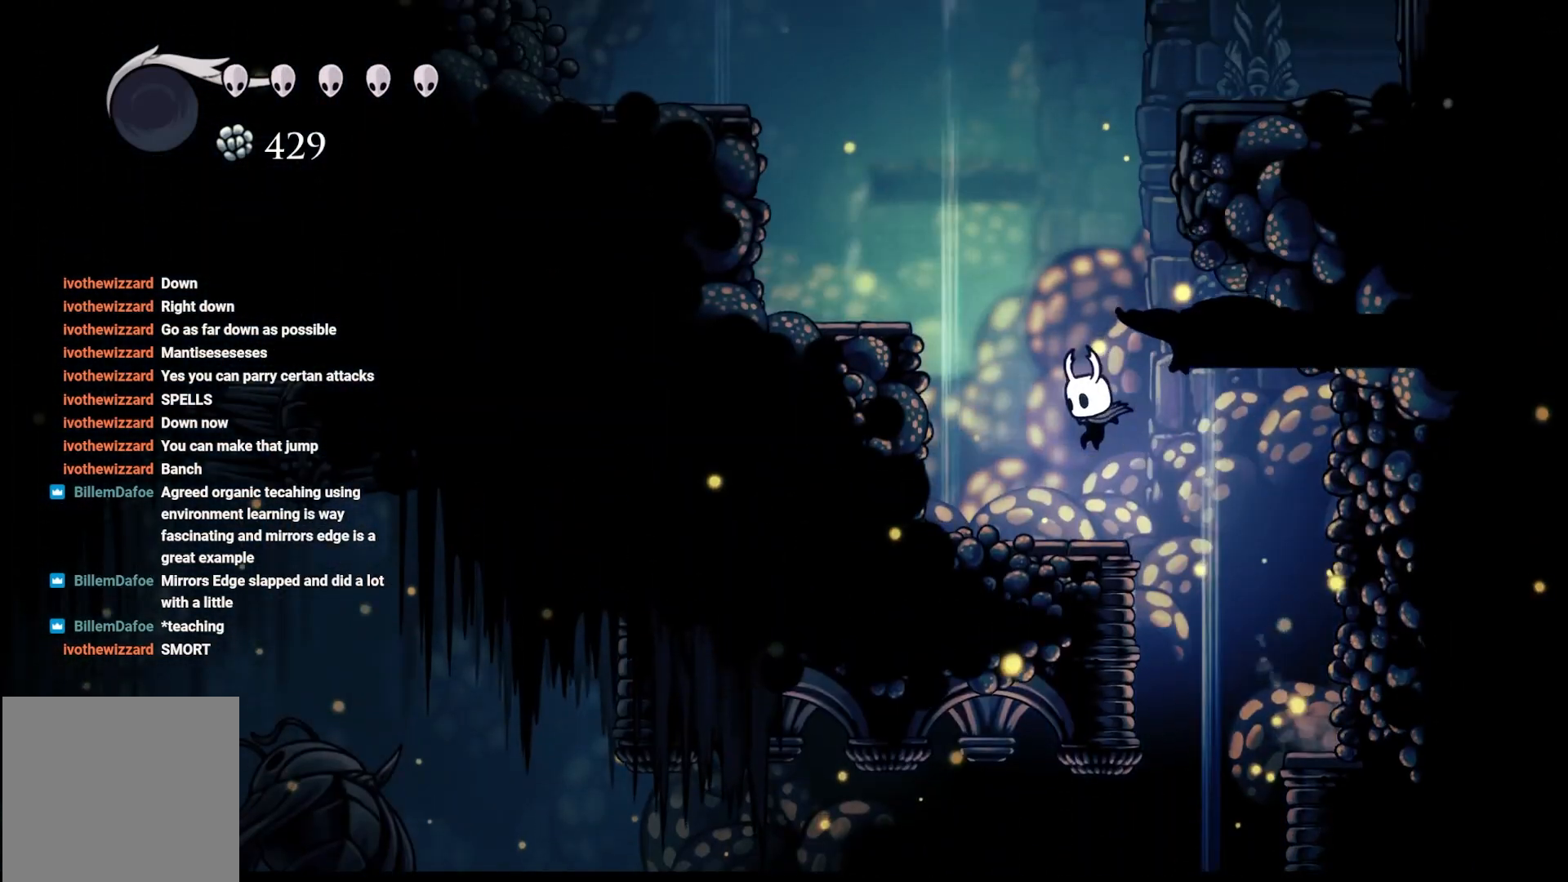
{"buttons": ["A"], "left_stick": "up-left", "right_stick": "center", "events": [[183, "left_stick", "center"], [300, "A", "down"], [367, "left_stick", "left"], [467, "left_stick", "up-left"]]}
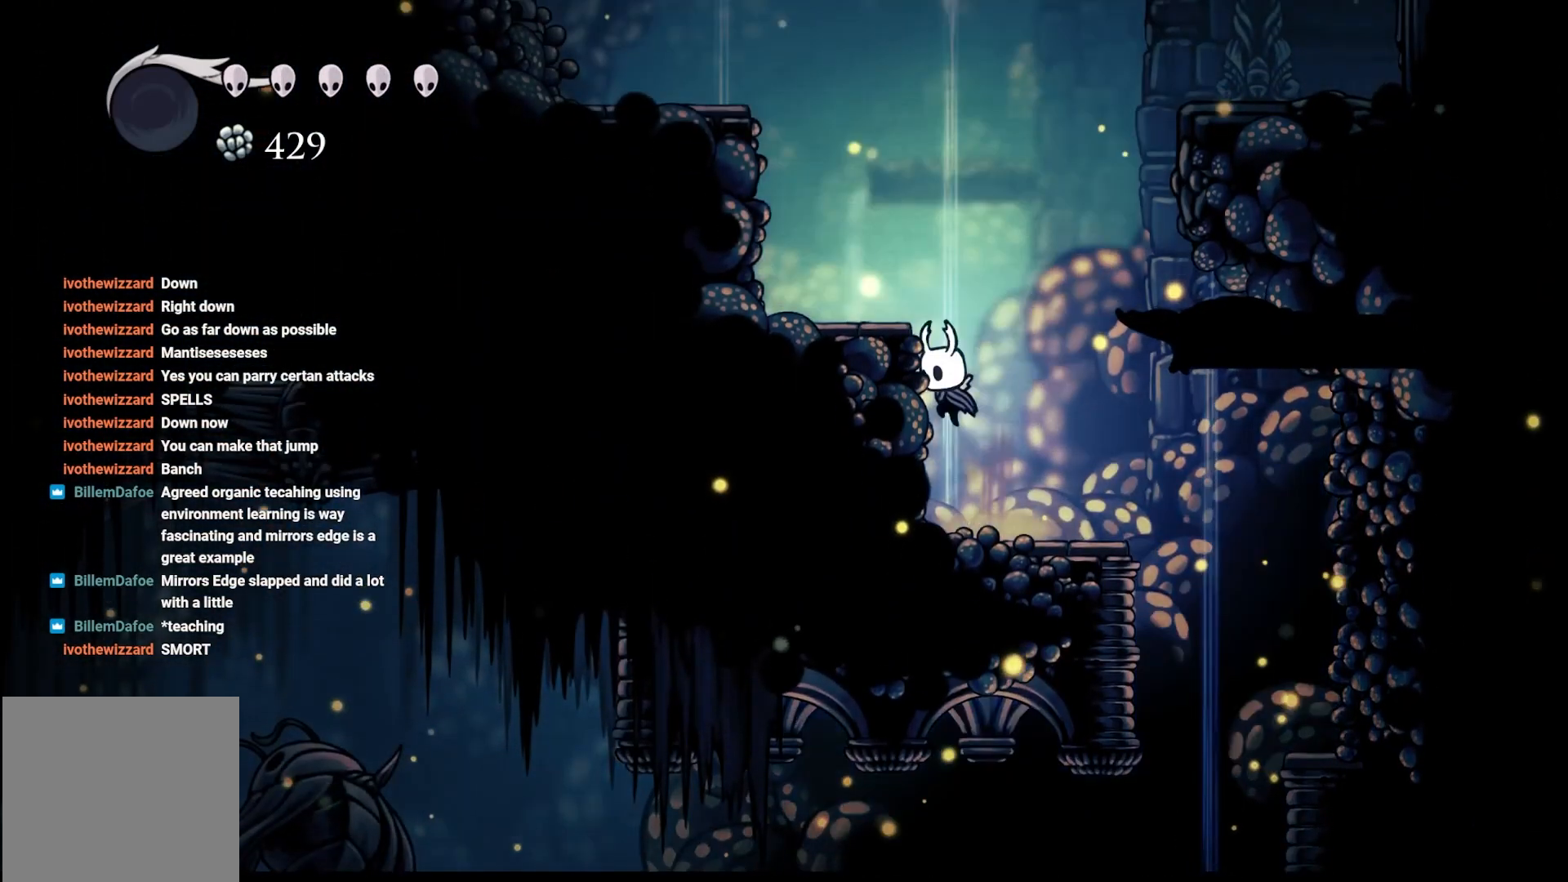
{"buttons": [], "left_stick": "center", "right_stick": "center", "events": [[200, "A", "up"], [200, "left_stick", "center"]]}
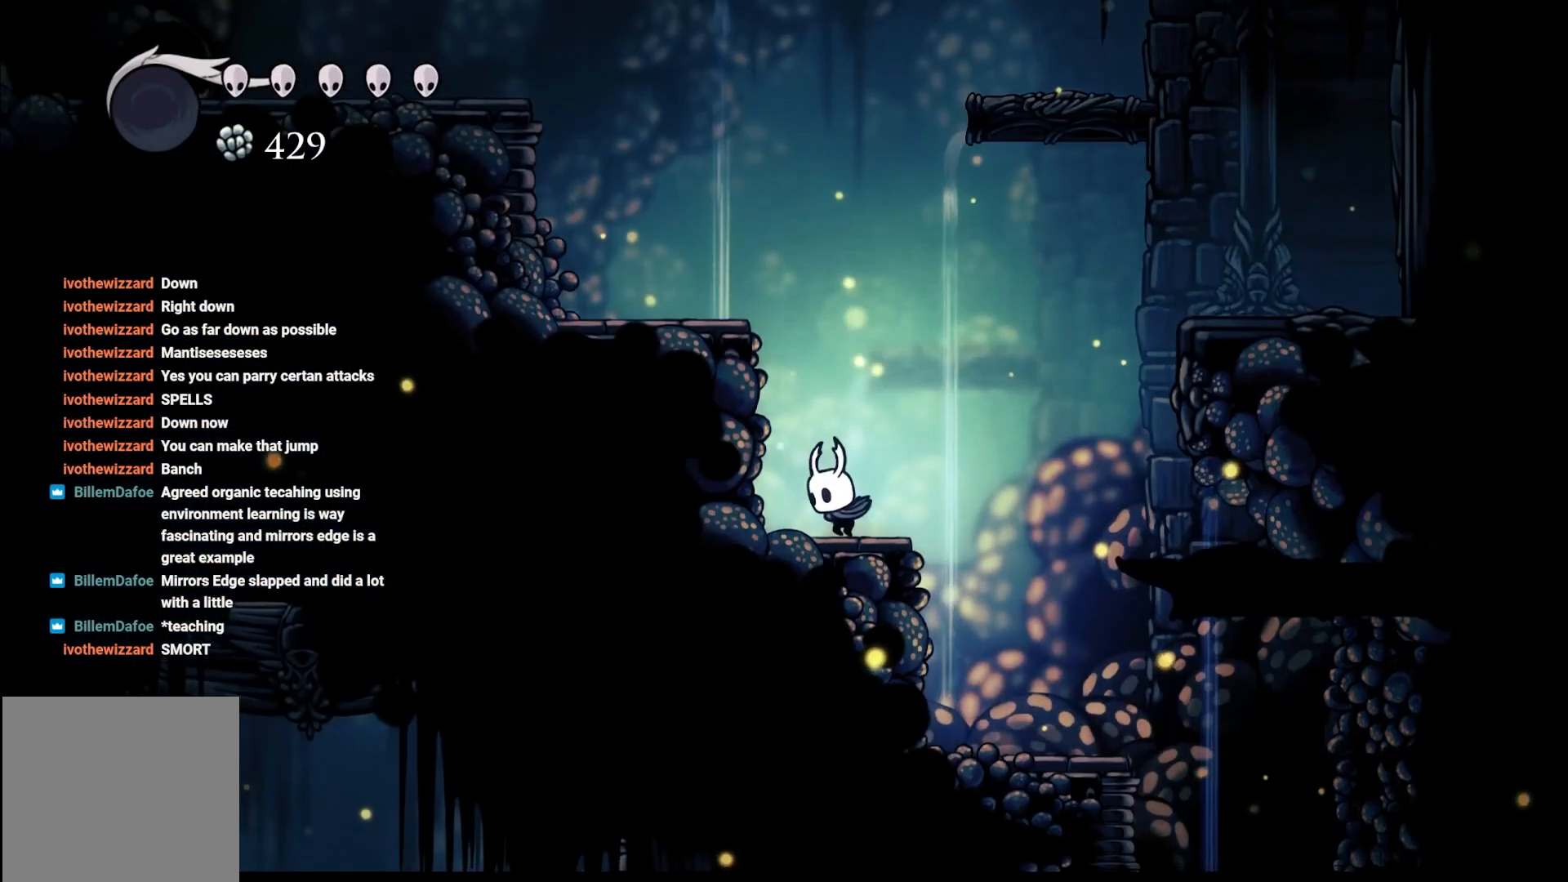
{"buttons": ["A"], "left_stick": "up-left", "right_stick": "center", "events": [[167, "A", "down"], [183, "left_stick", "up-left"]]}
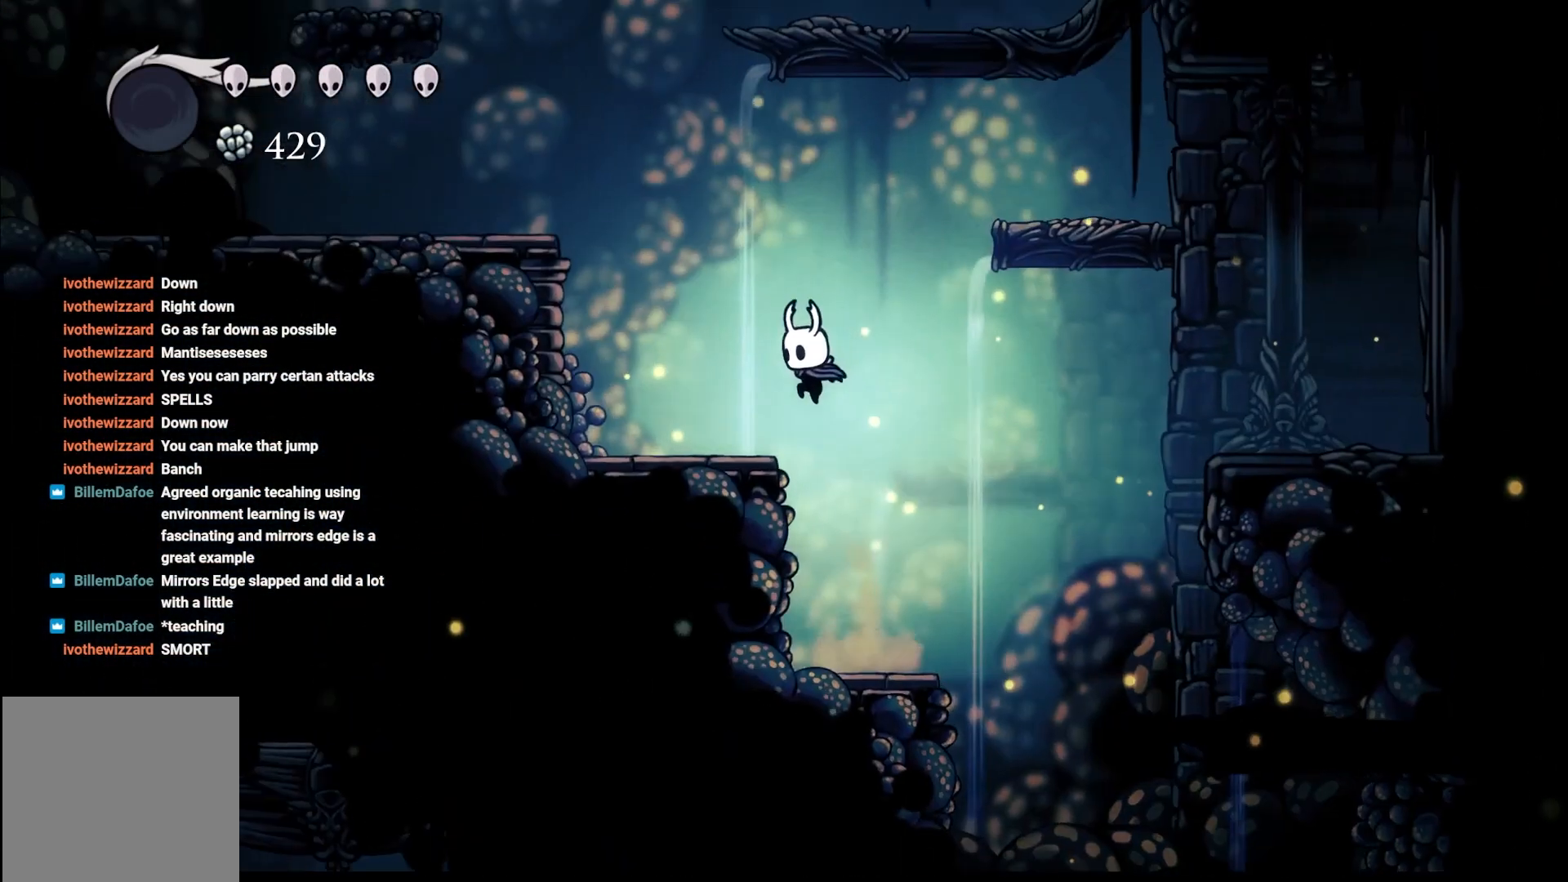
{"buttons": ["A"], "left_stick": "left", "right_stick": "center", "events": [[67, "A", "up"], [150, "left_stick", "center"], [267, "left_stick", "left"], [467, "A", "down"]]}
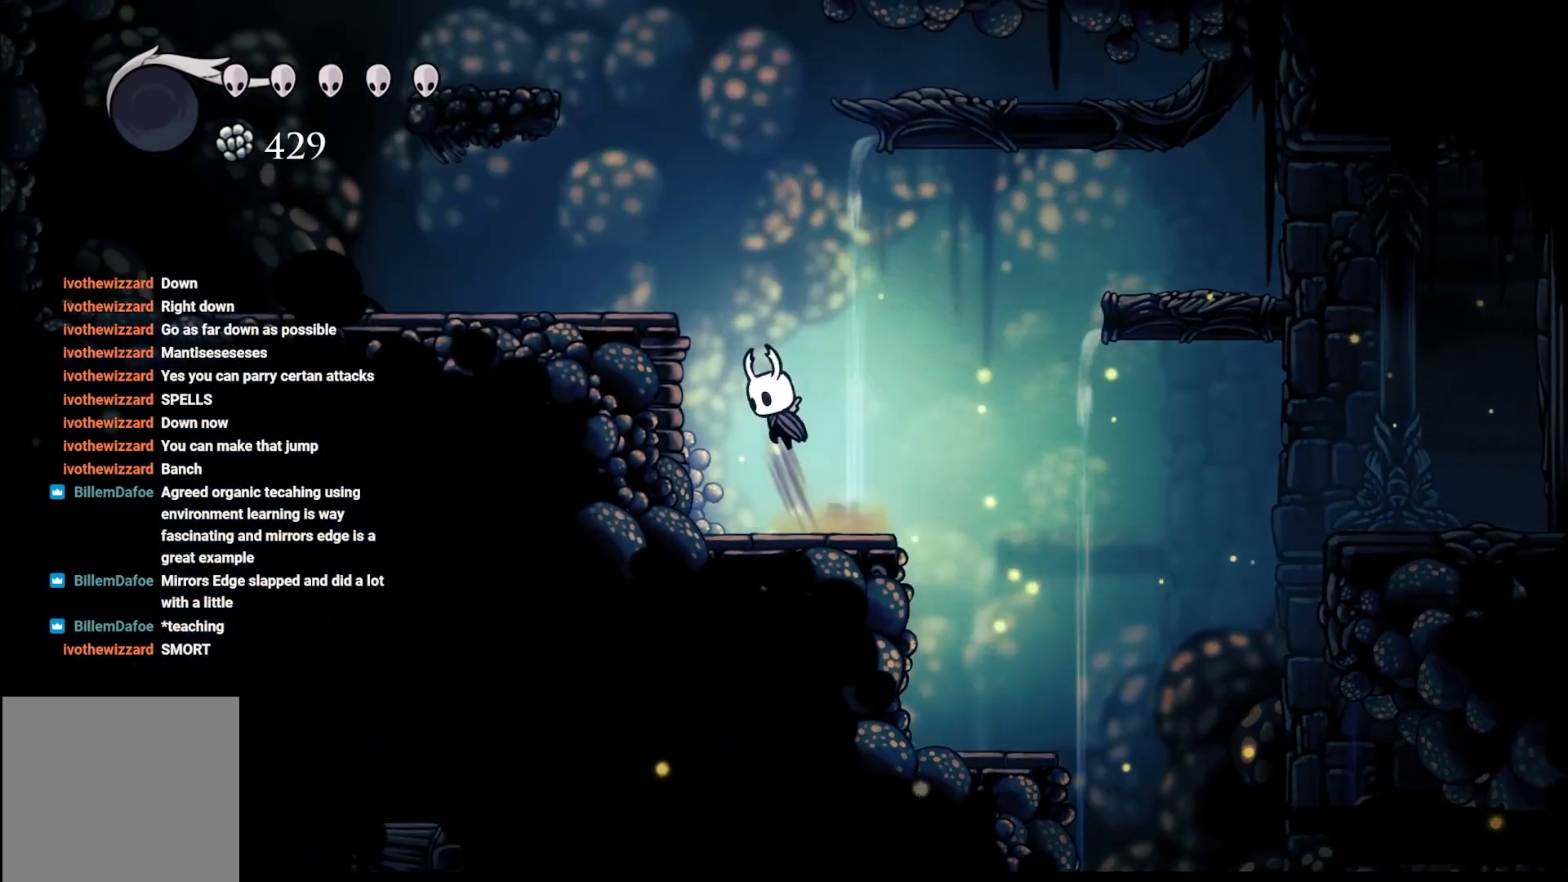
{"buttons": [], "left_stick": "left", "right_stick": "center", "events": [[250, "A", "up"]]}
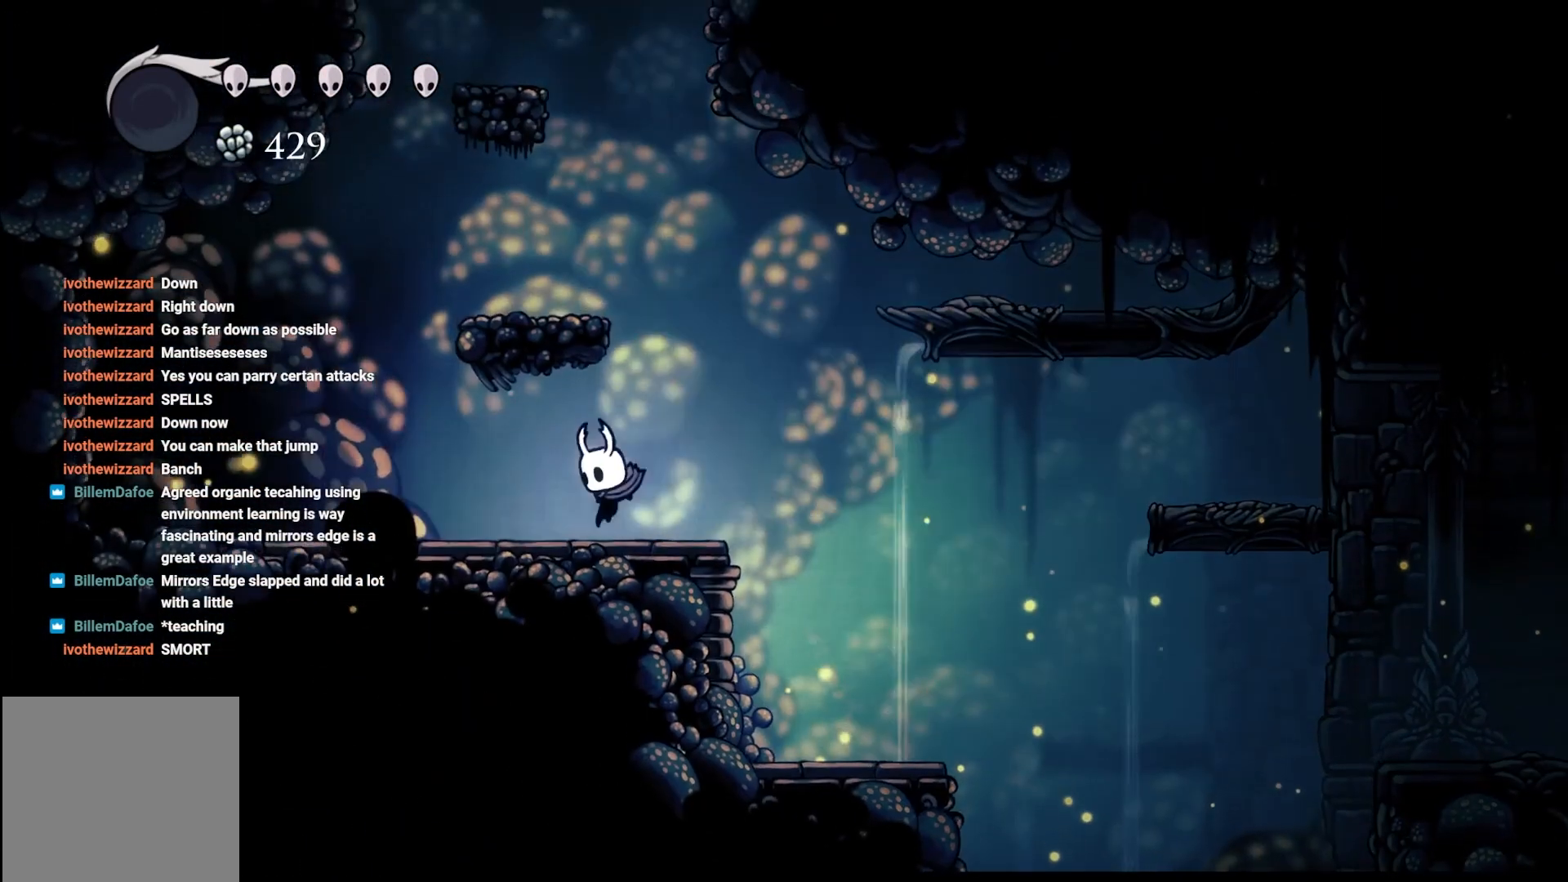
{"buttons": [], "left_stick": "up-right", "right_stick": "center", "events": [[133, "left_stick", "up"], [317, "left_stick", "up-right"]]}
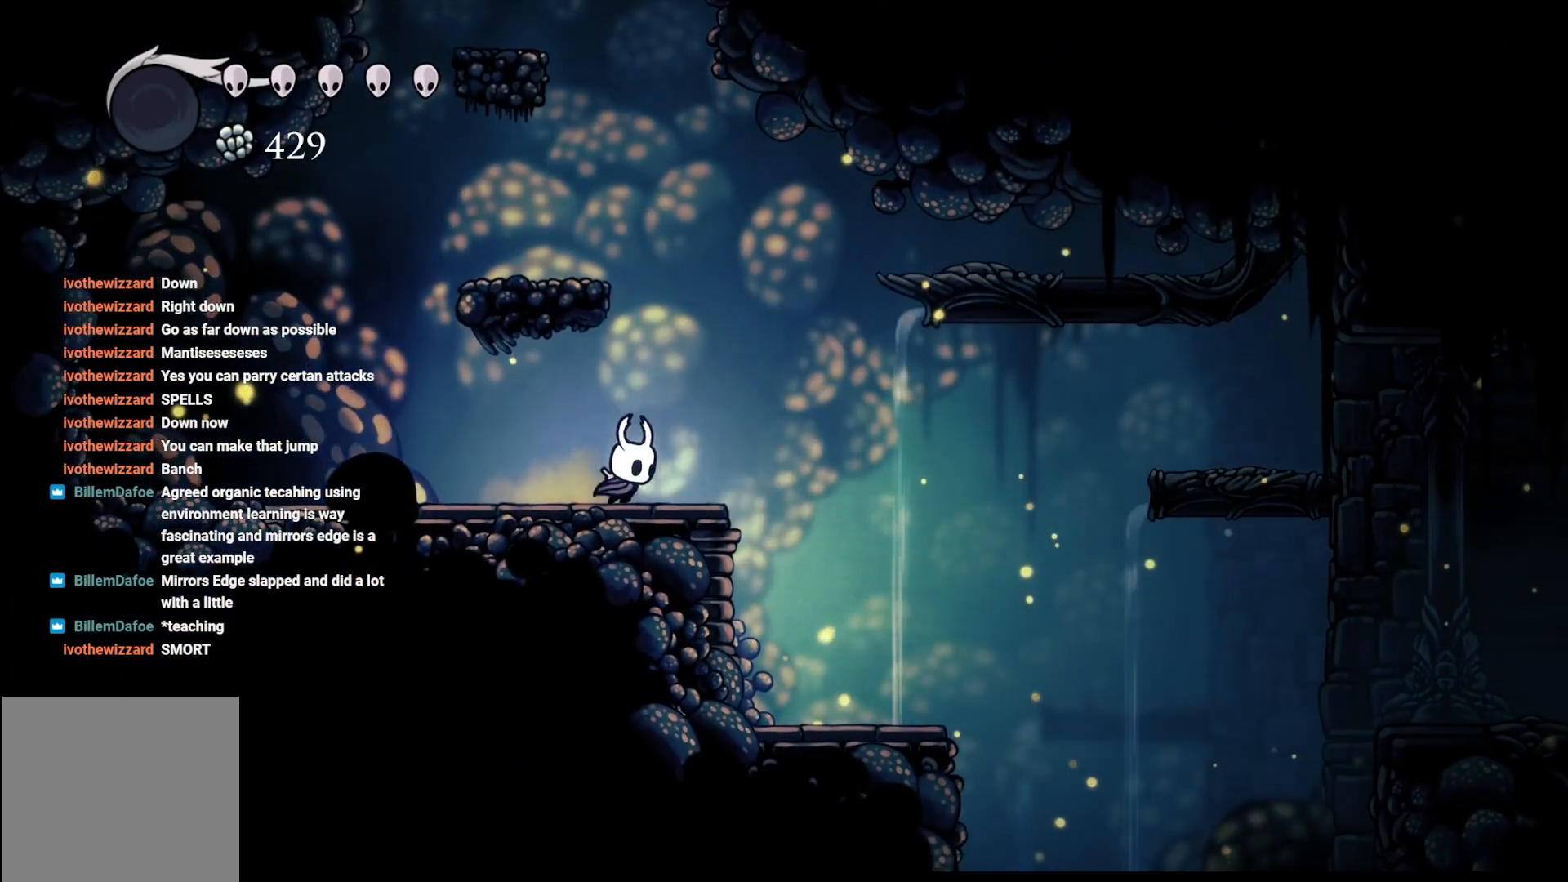
{"buttons": [], "left_stick": "up-left", "right_stick": "center", "events": [[50, "A", "down"], [67, "left_stick", "up"], [167, "left_stick", "up-left"], [350, "A", "up"]]}
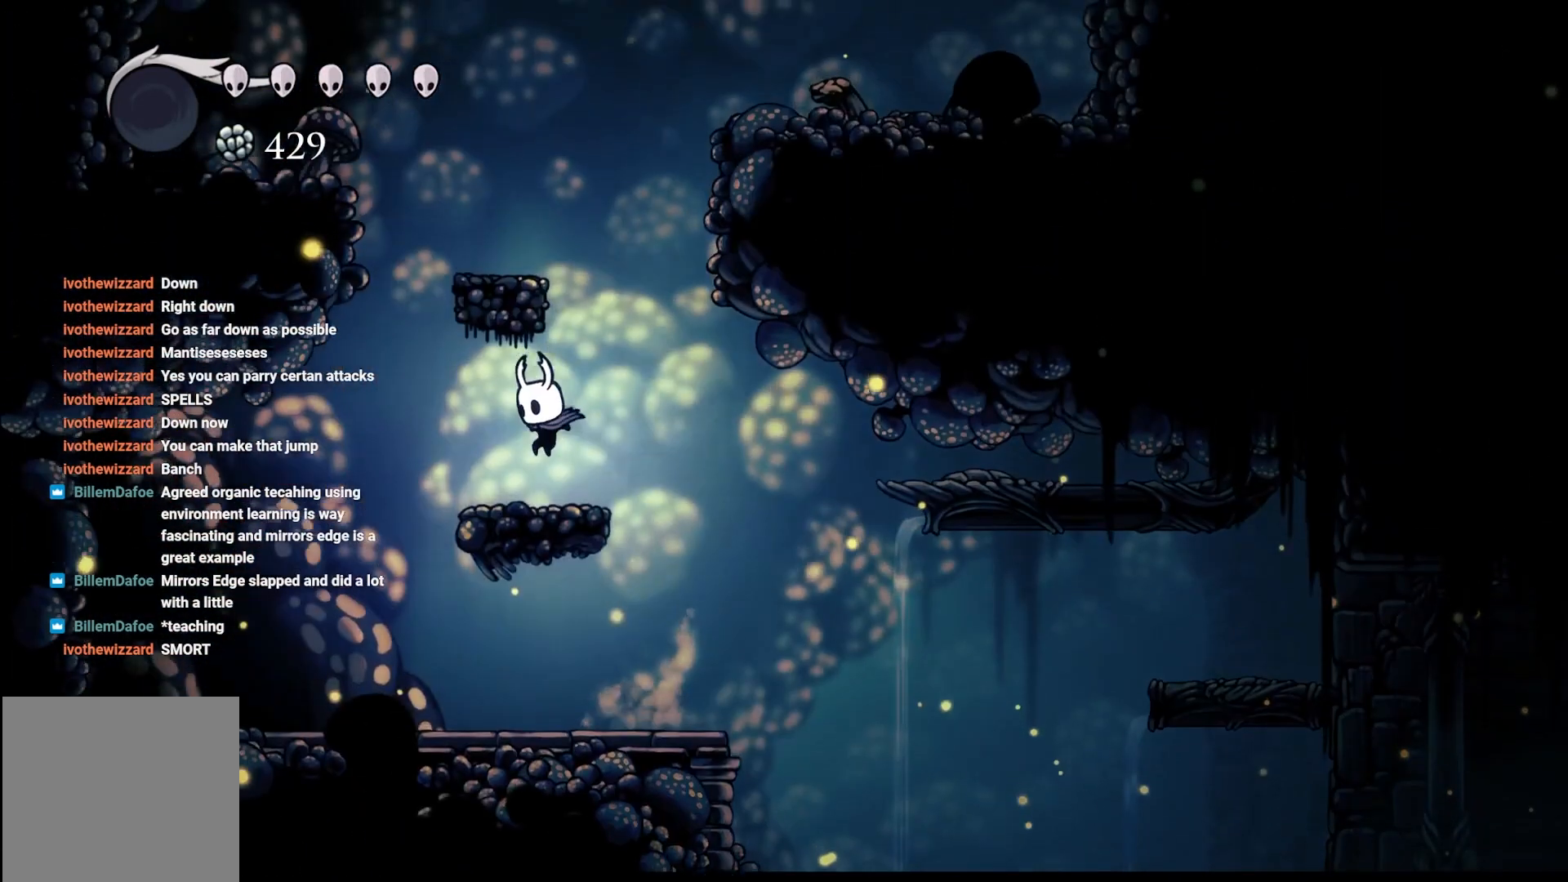
{"buttons": ["A"], "left_stick": "left", "right_stick": "center", "events": [[17, "left_stick", "center"], [300, "A", "down"], [483, "left_stick", "left"]]}
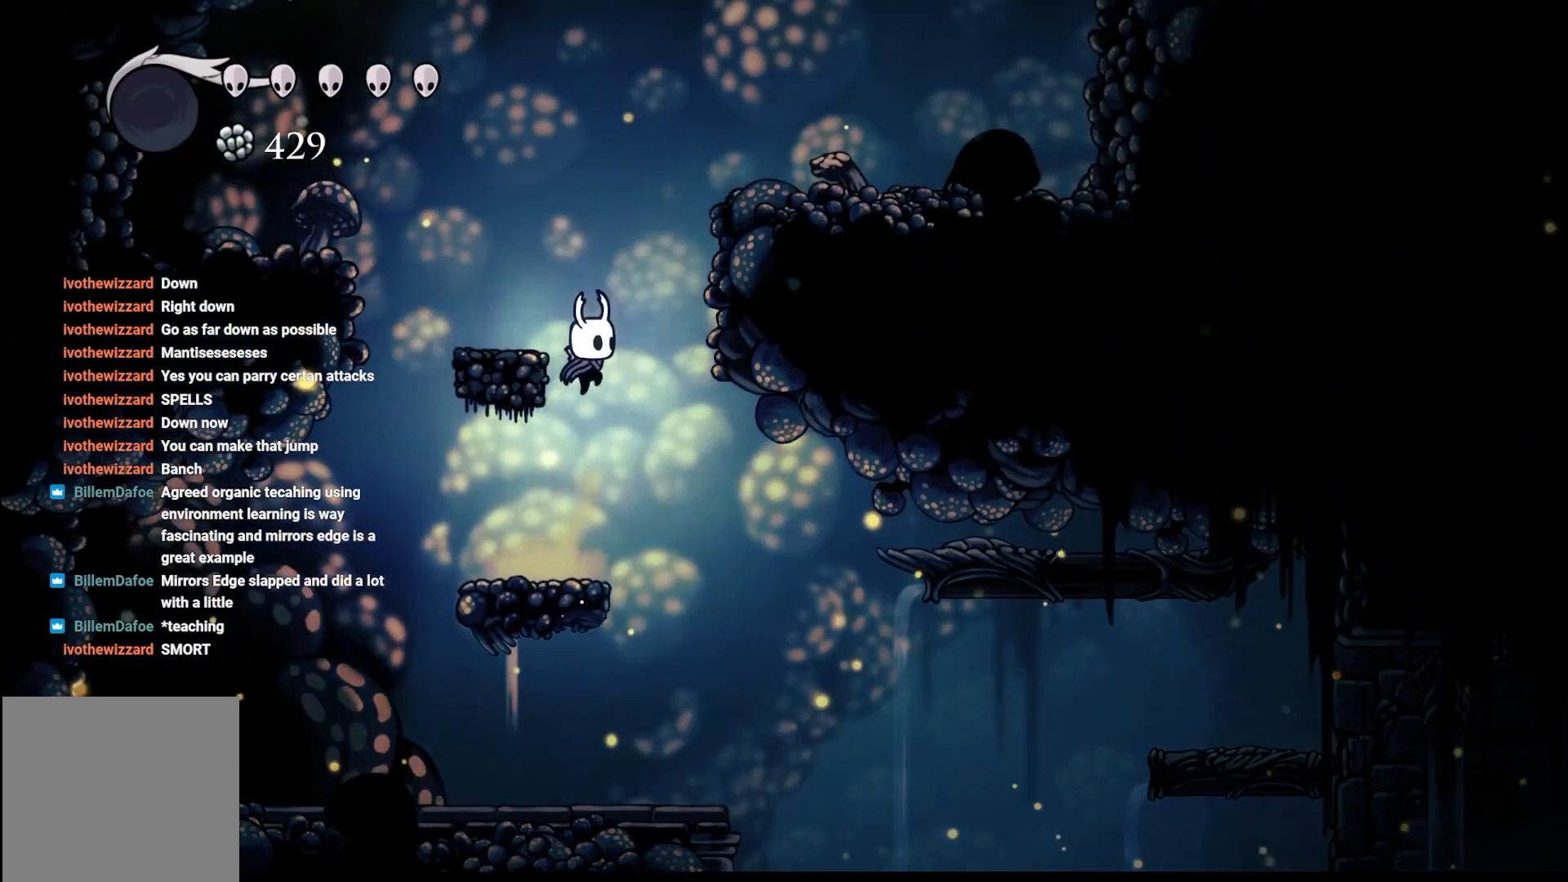
{"buttons": ["A"], "left_stick": "center", "right_stick": "center", "events": [[183, "A", "up"], [183, "left_stick", "center"], [500, "A", "down"]]}
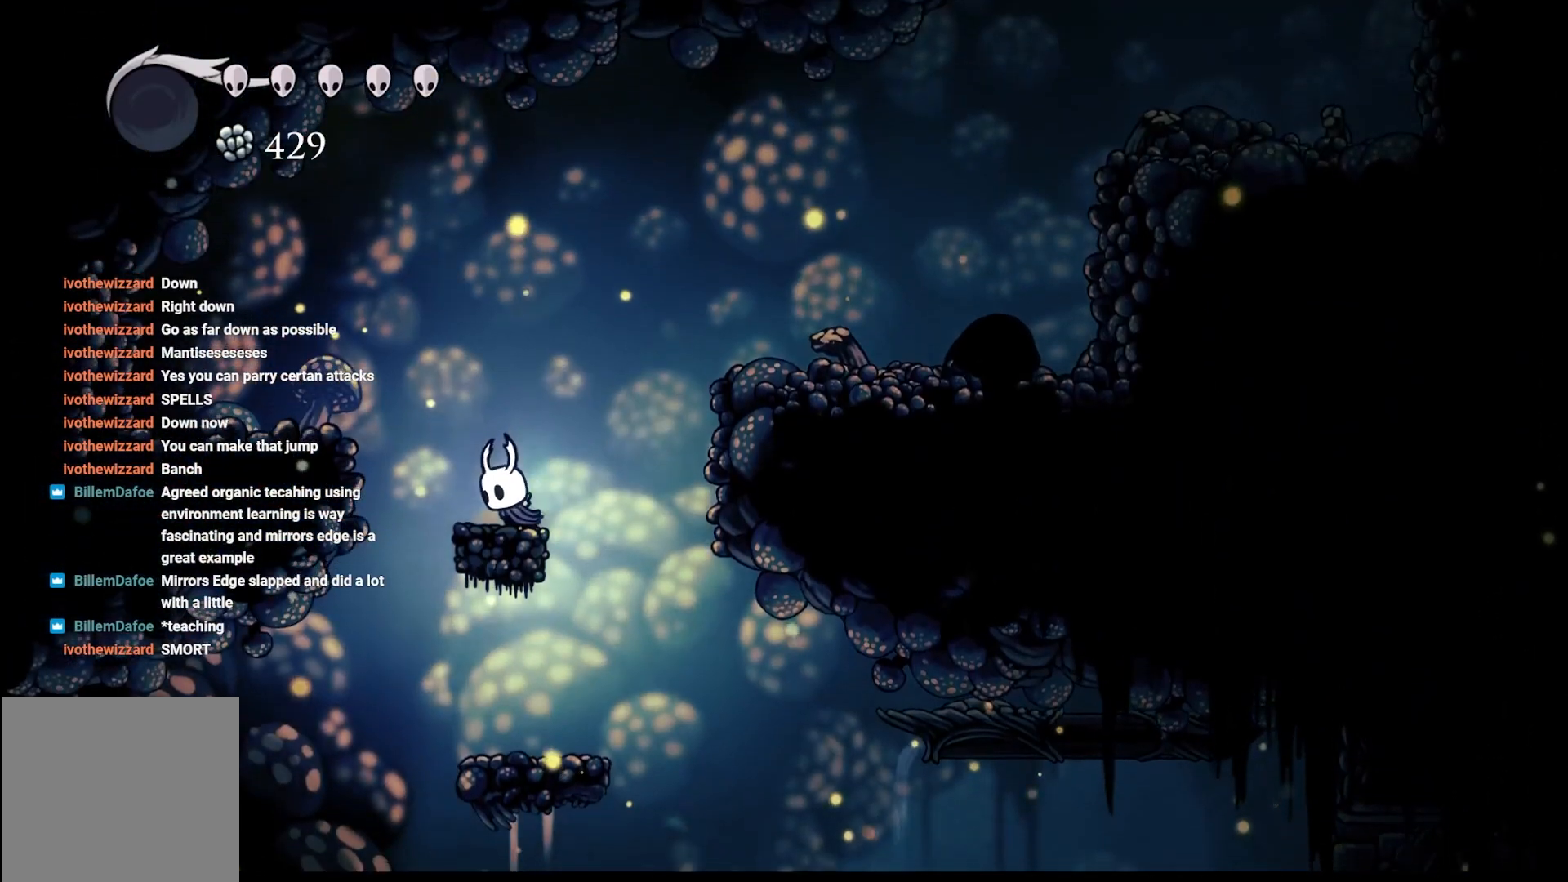
{"buttons": ["A", "R2"], "left_stick": "right", "right_stick": "center", "events": [[83, "left_stick", "right"], [333, "R2", "down"]]}